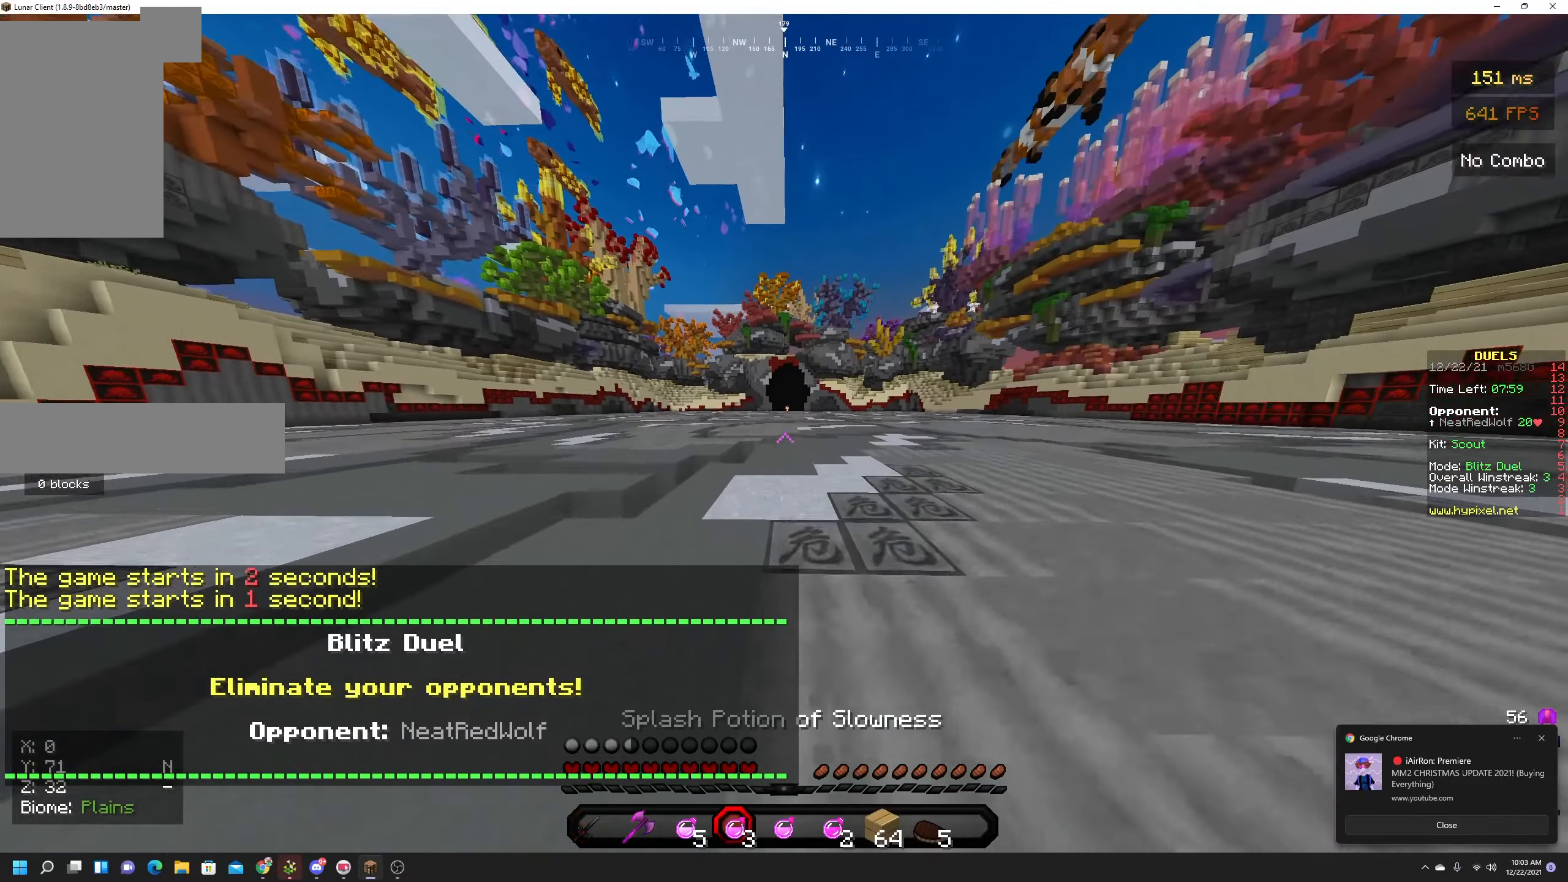
Gameplay with keyboard and mouse; each line is a JSON object with the keys and mouse buttons held at the frame after it. "events" lists presses ("down") and releases ("up") of "a", "d", "s", "space", "w", "mouse_left" and "mouse_right" between this image and that frame as [ms after this image, input, new state], when the widget could be followed in between. "mouse_left", "mouse_right" = the "left", "right" buttons of the "mouse" list. No other keys are recorded. Fast repeated clicks can show as one long hold. Mouse movement is not recorded.
{"keys": ["w"], "mouse": [], "events": []}
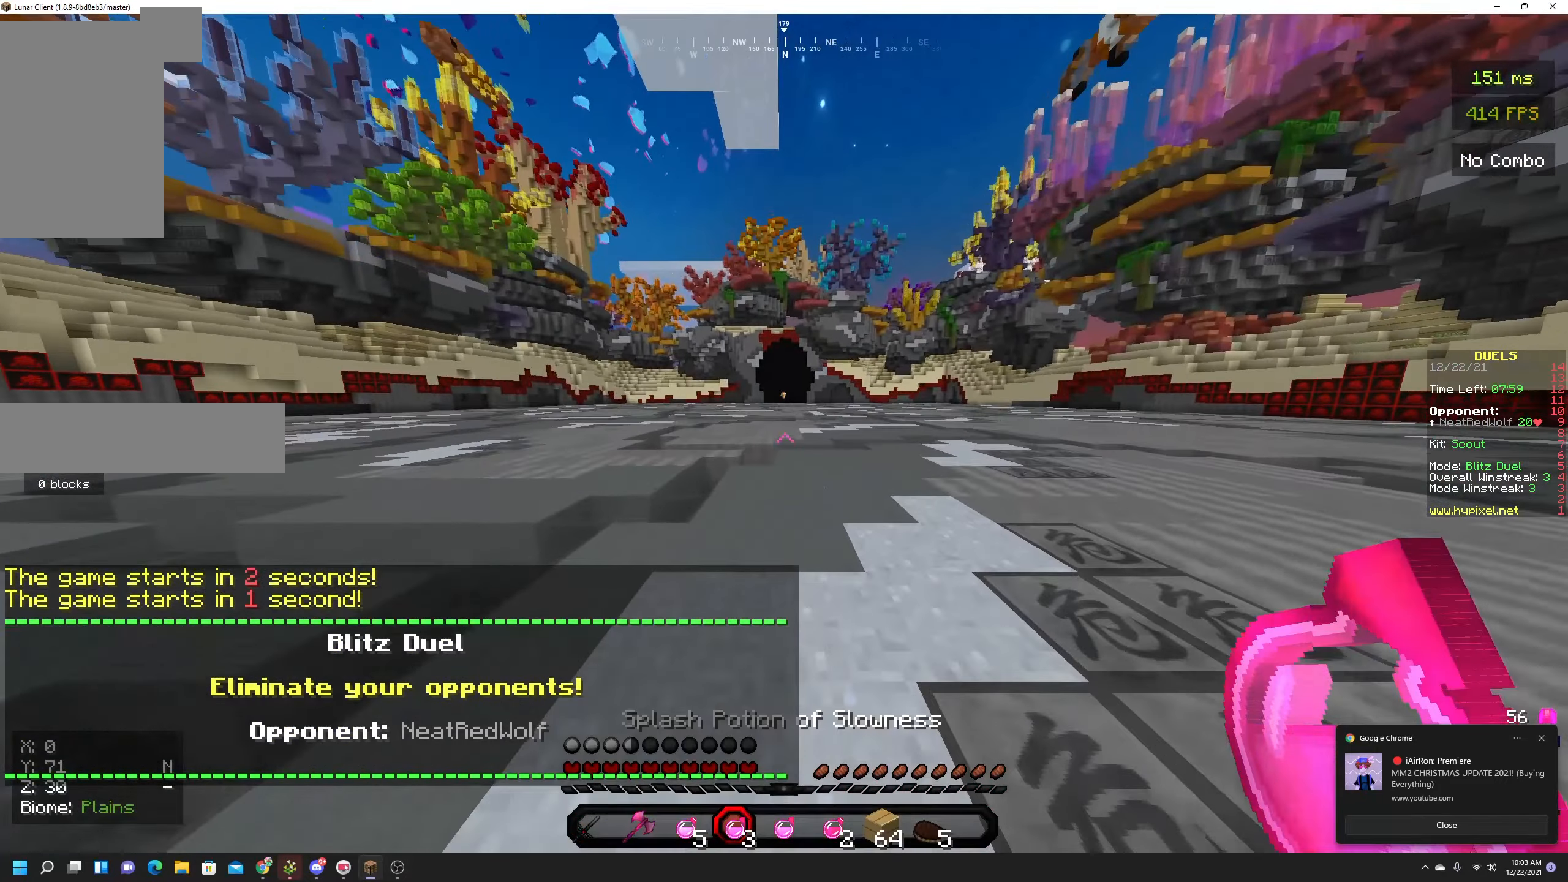
{"keys": [], "mouse": [], "events": [[466, "w", "up"]]}
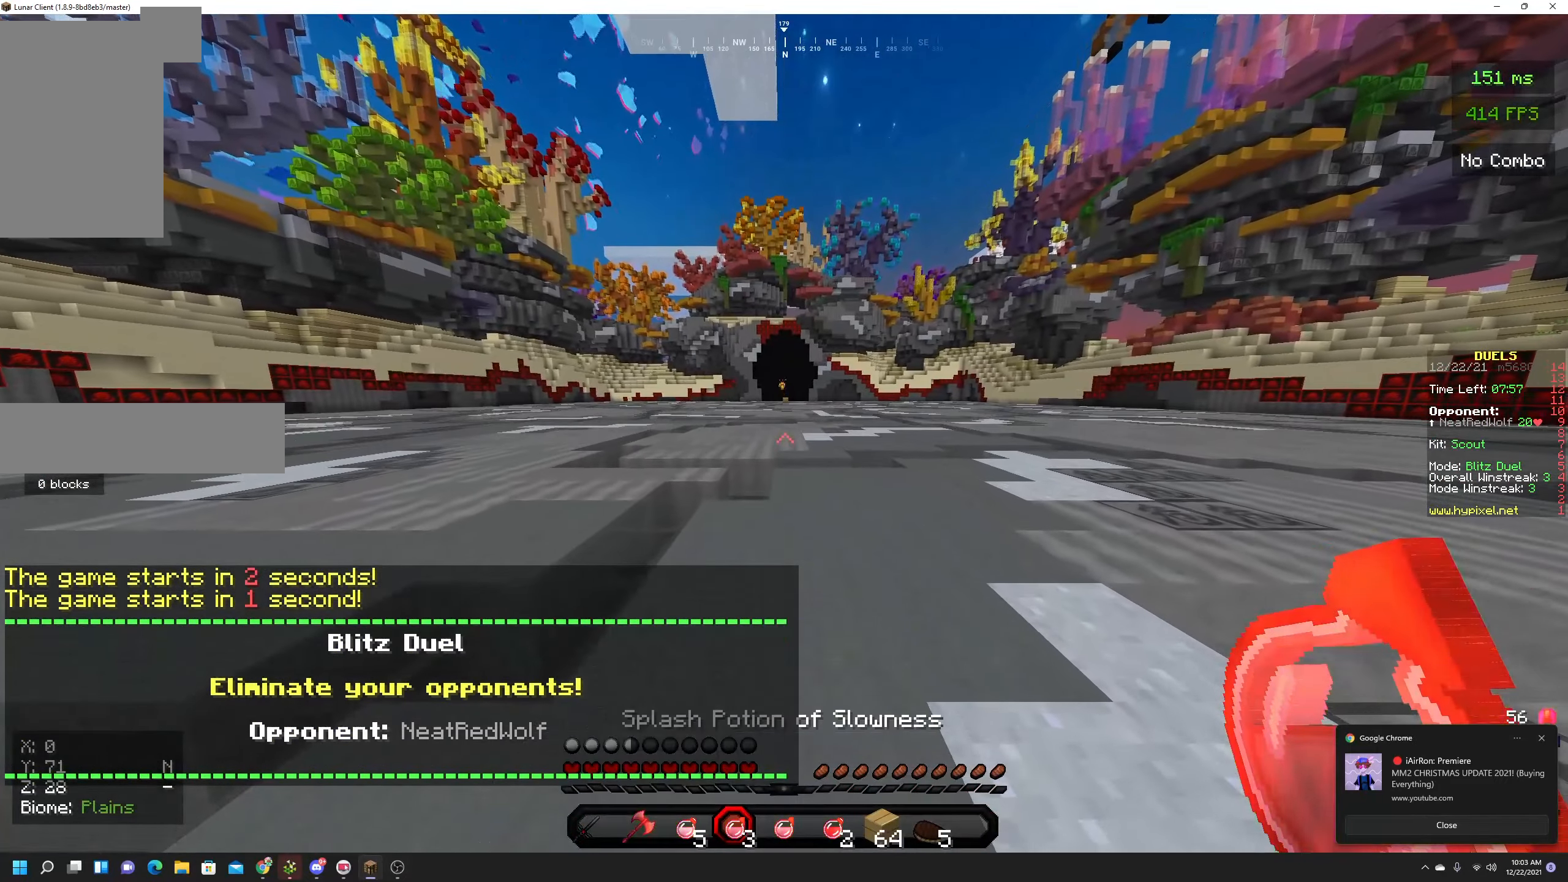
{"keys": ["w"], "mouse": [], "events": [[133, "w", "down"]]}
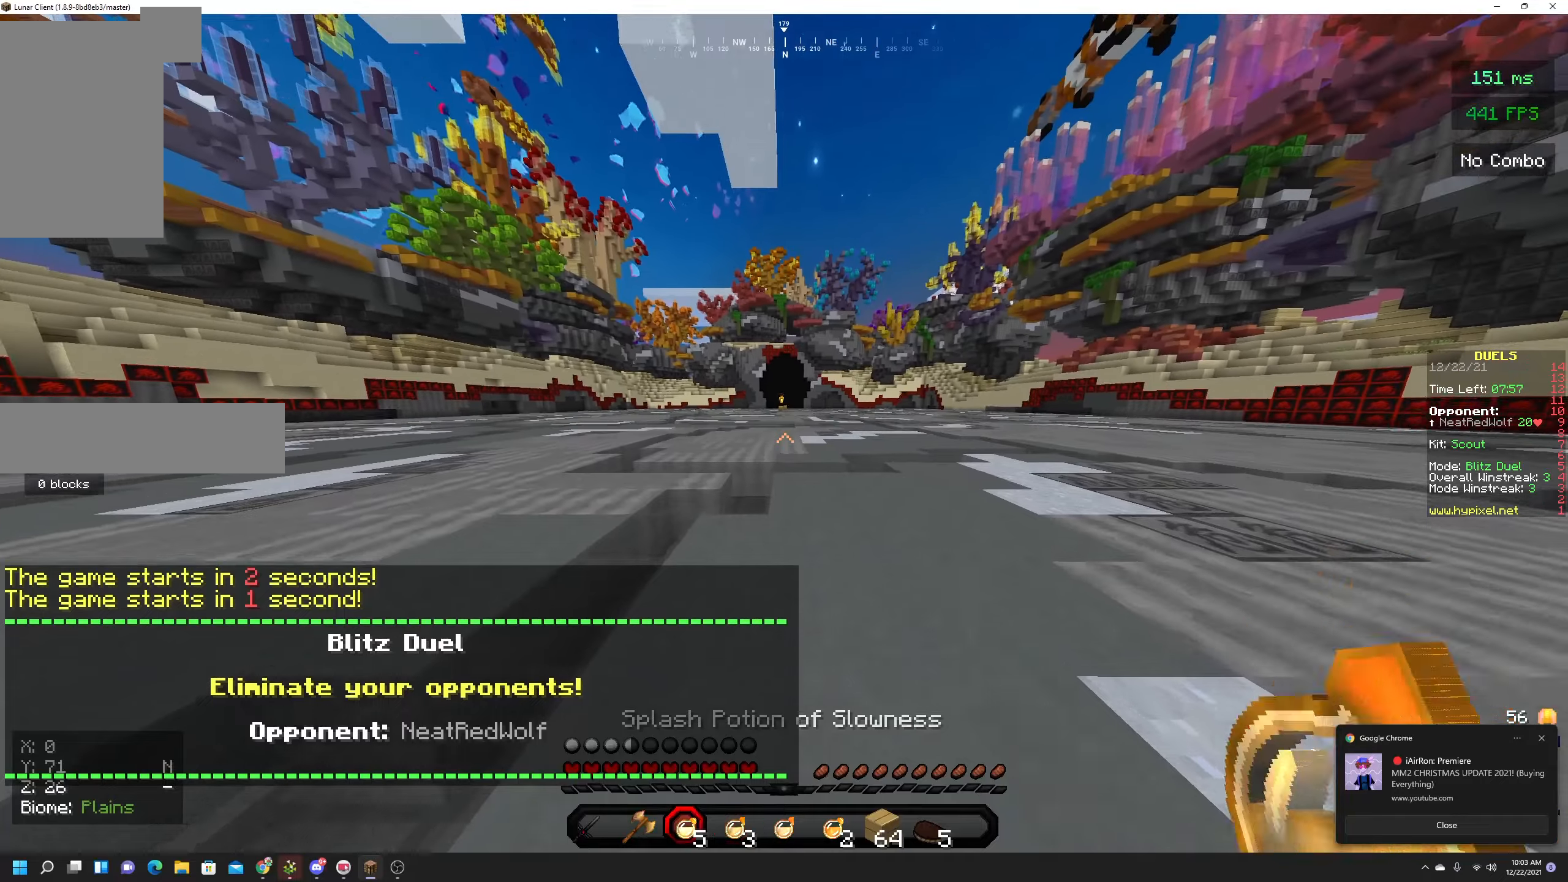
{"keys": ["w"], "mouse": [], "events": []}
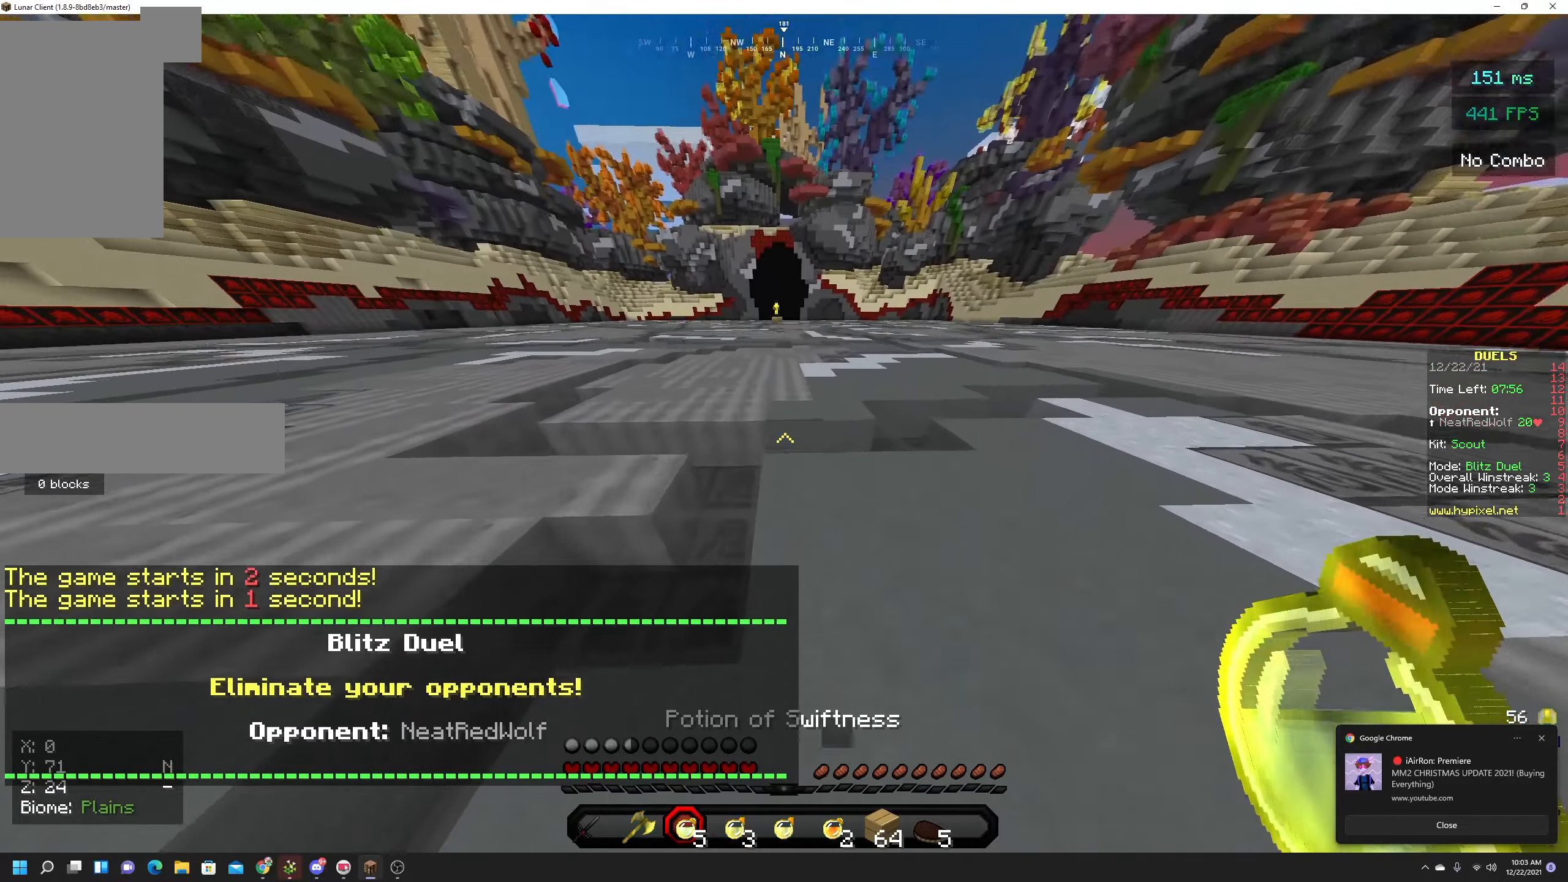
{"keys": [], "mouse": ["right"], "events": [[333, "mouse_right", "down"], [433, "w", "up"]]}
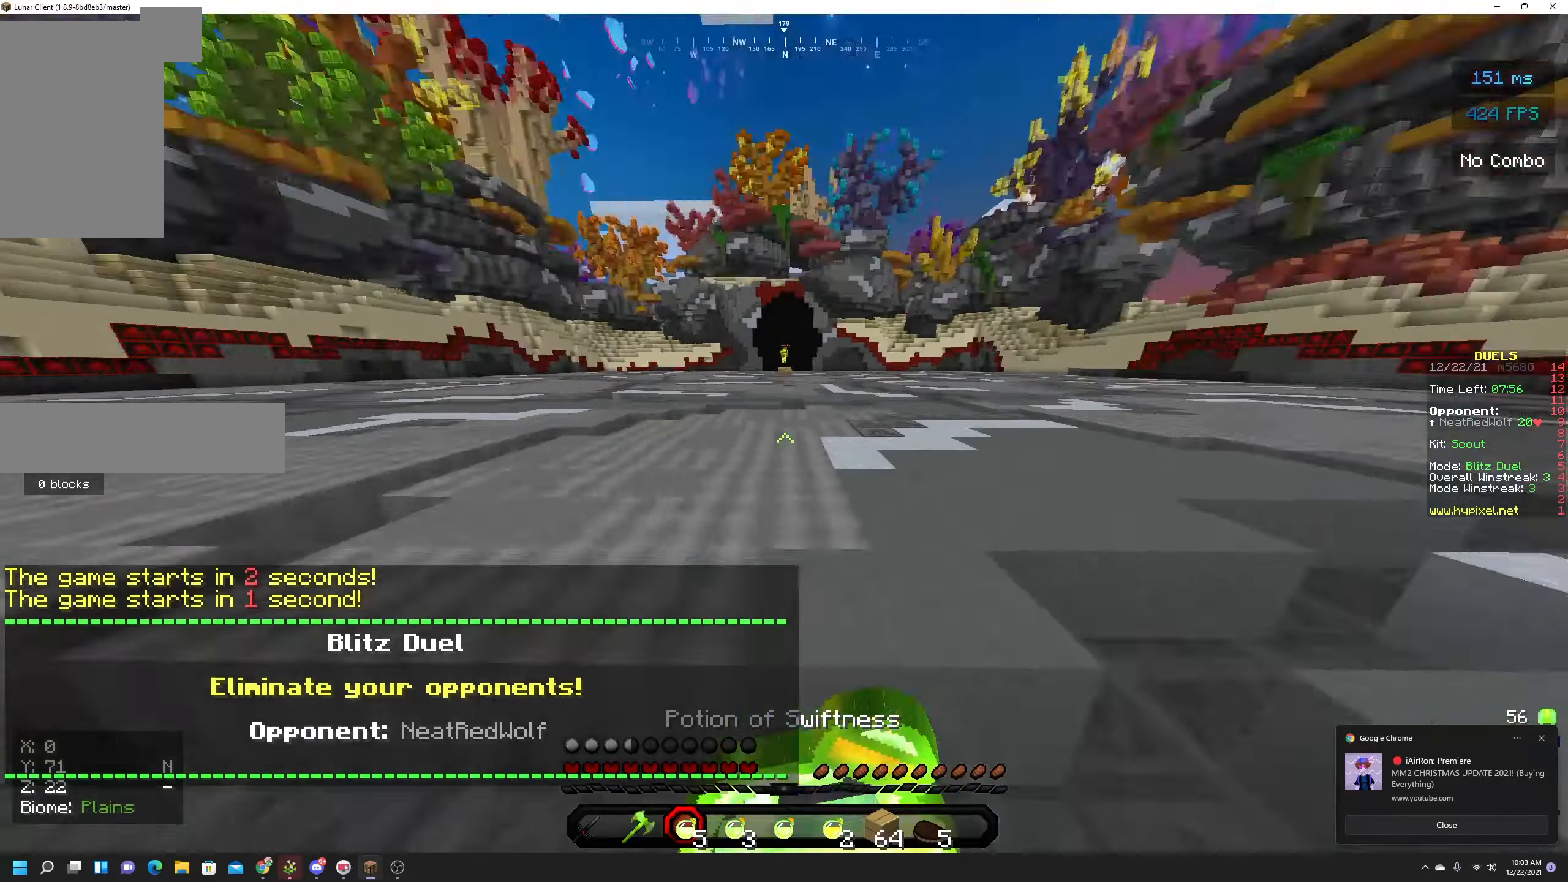
{"keys": ["s"], "mouse": ["right"], "events": [[50, "s", "down"]]}
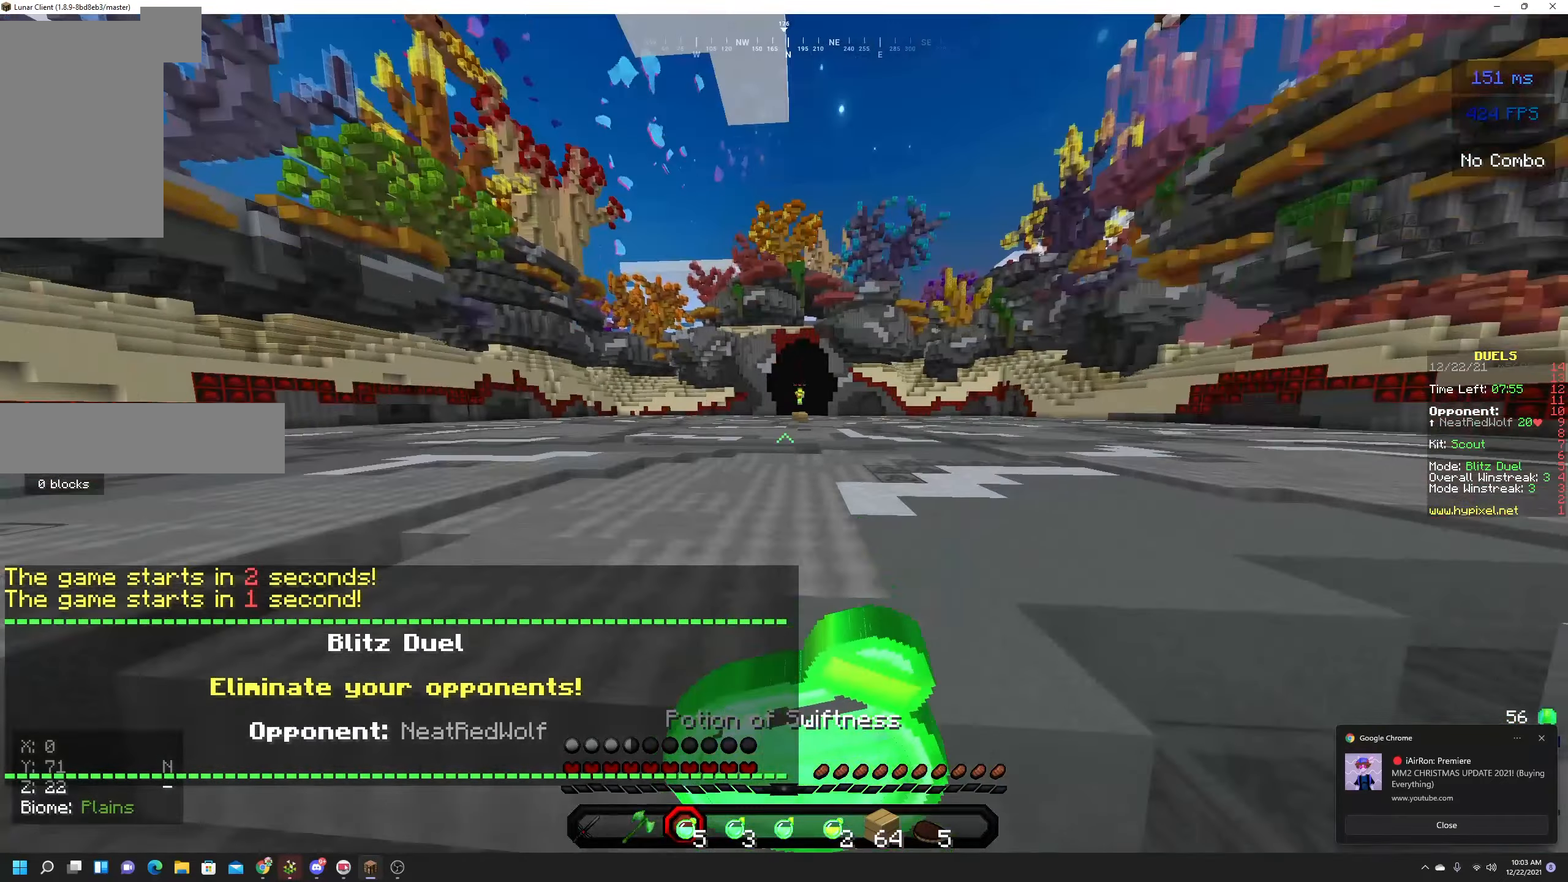
{"keys": ["s"], "mouse": ["right"], "events": []}
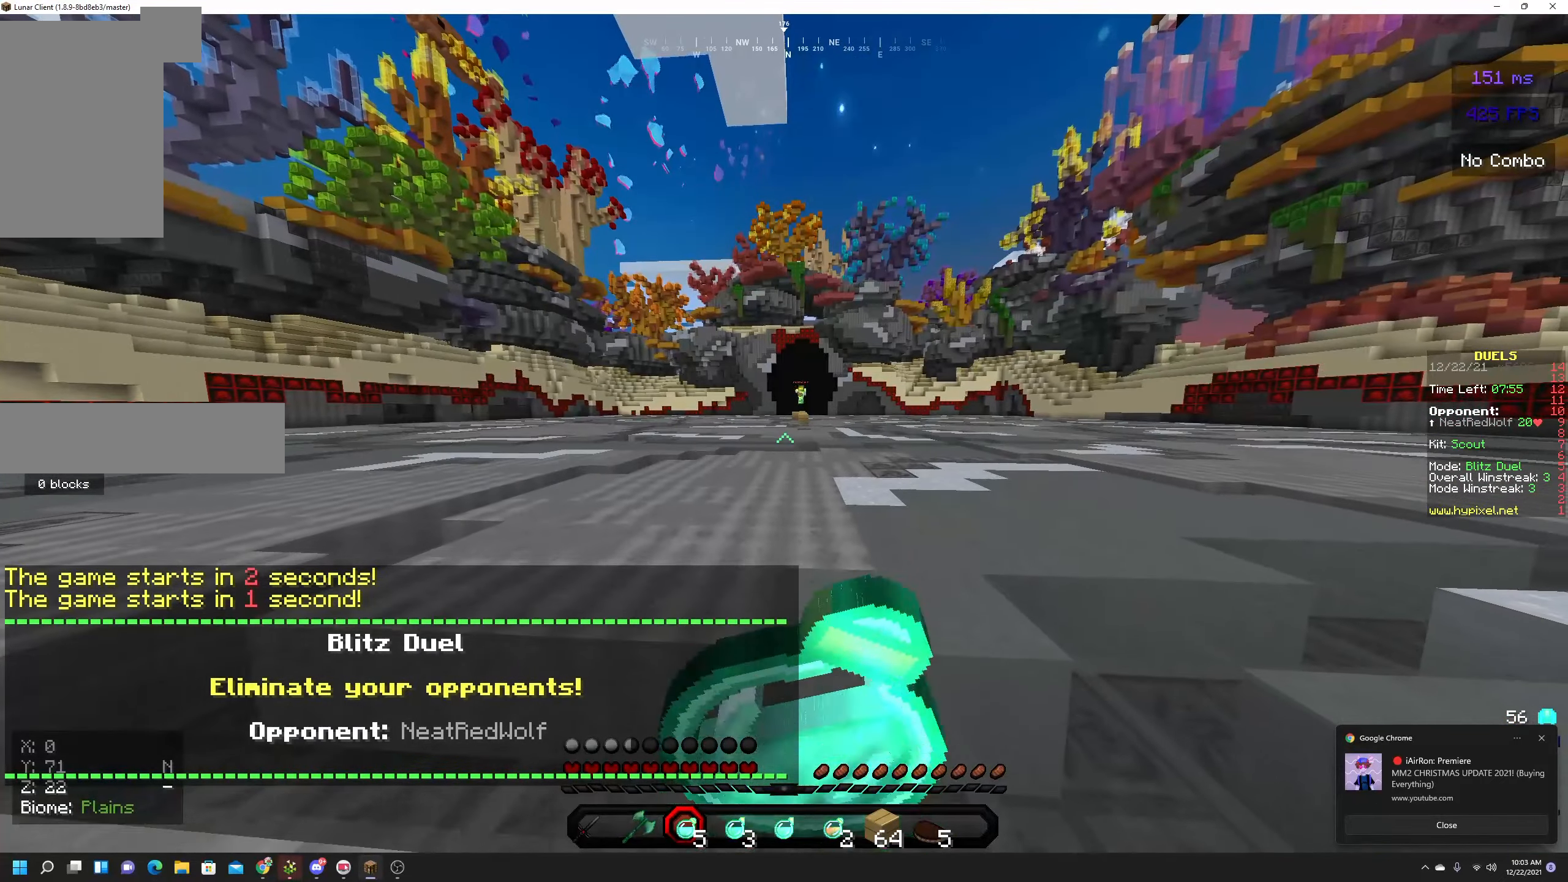
{"keys": ["s"], "mouse": ["right"], "events": []}
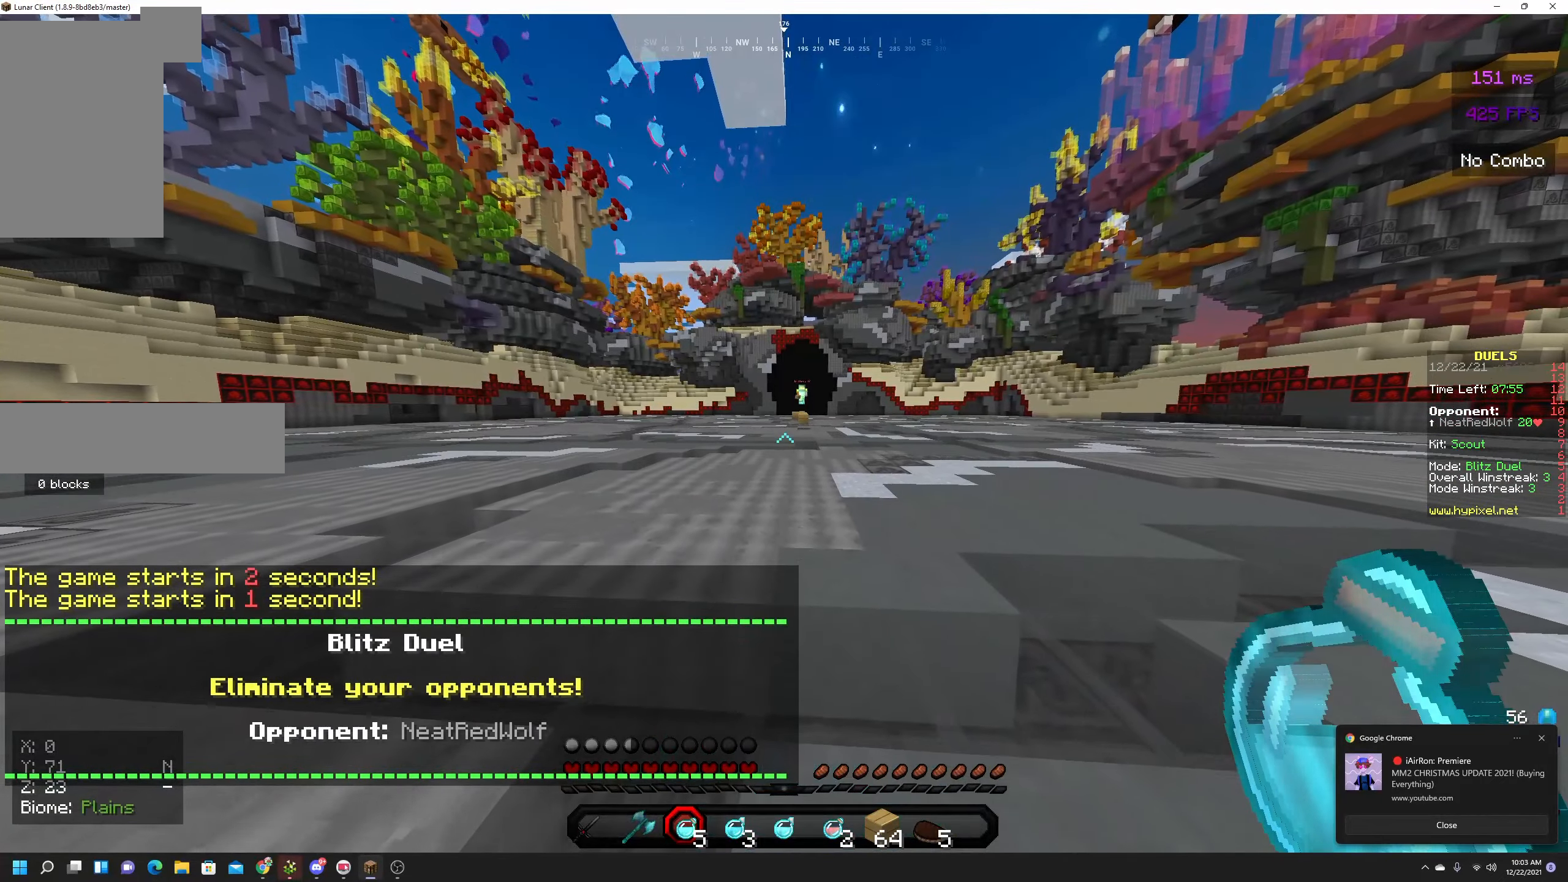
{"keys": ["w"], "mouse": [], "events": [[217, "s", "up"], [267, "mouse_right", "up"], [350, "w", "down"]]}
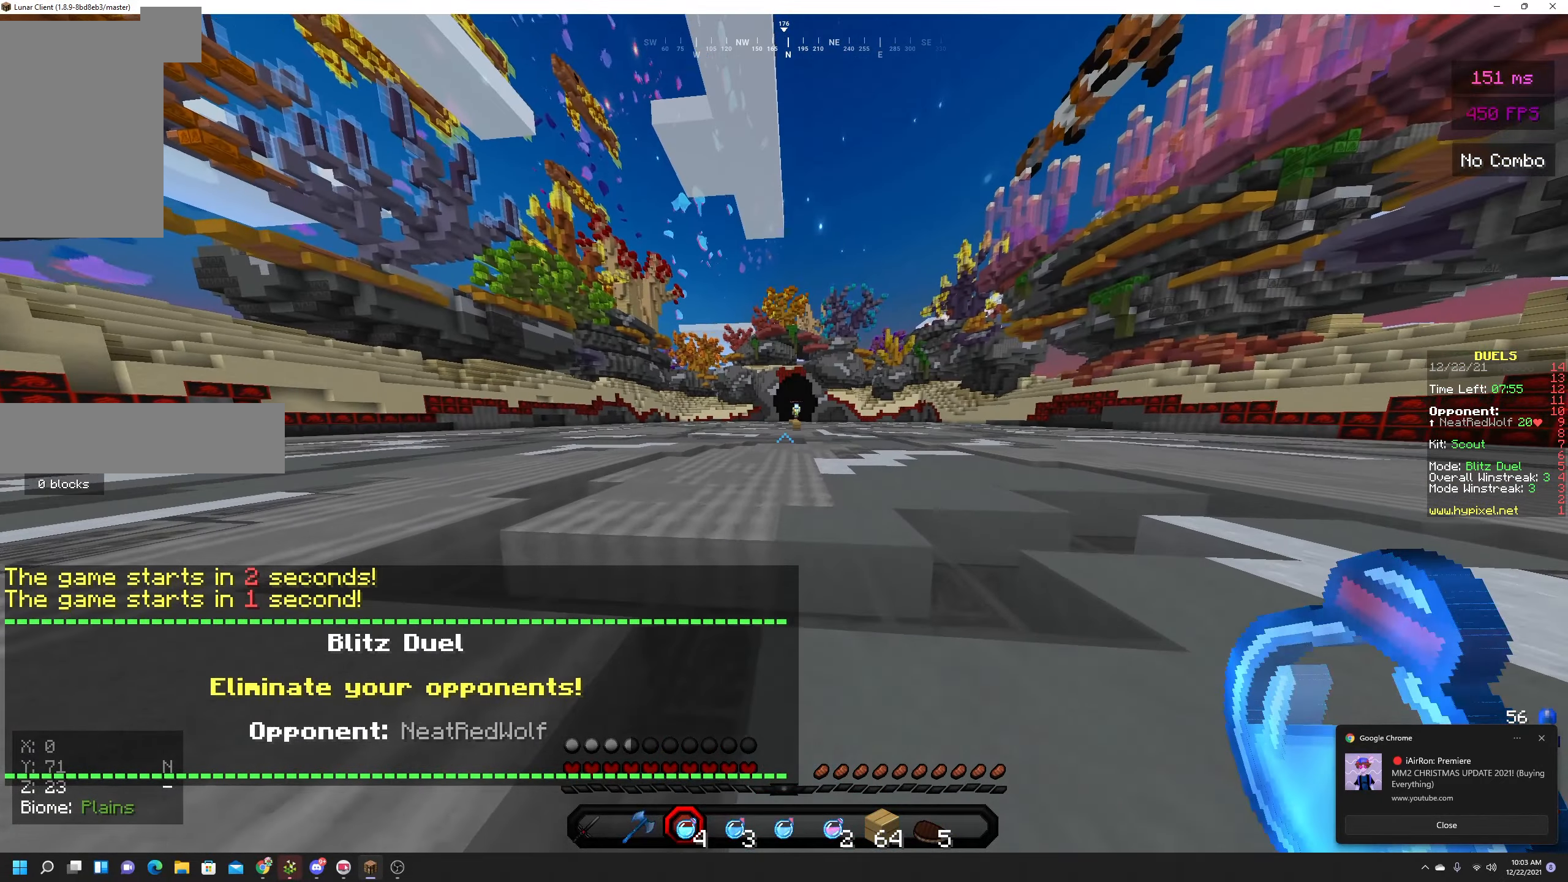
{"keys": ["w"], "mouse": [], "events": []}
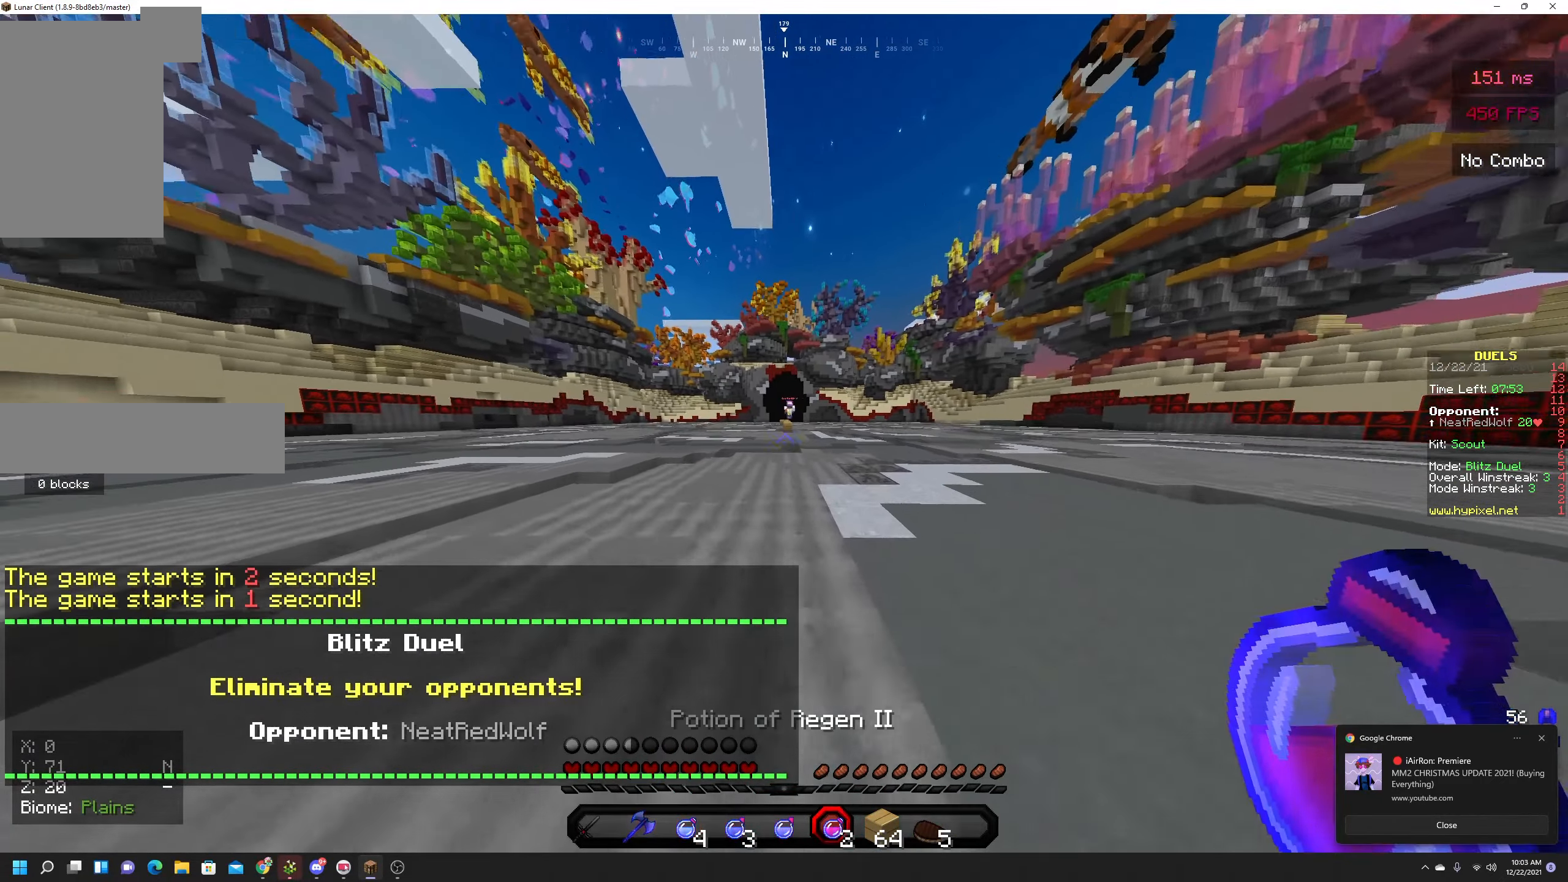
{"keys": ["w"], "mouse": [], "events": []}
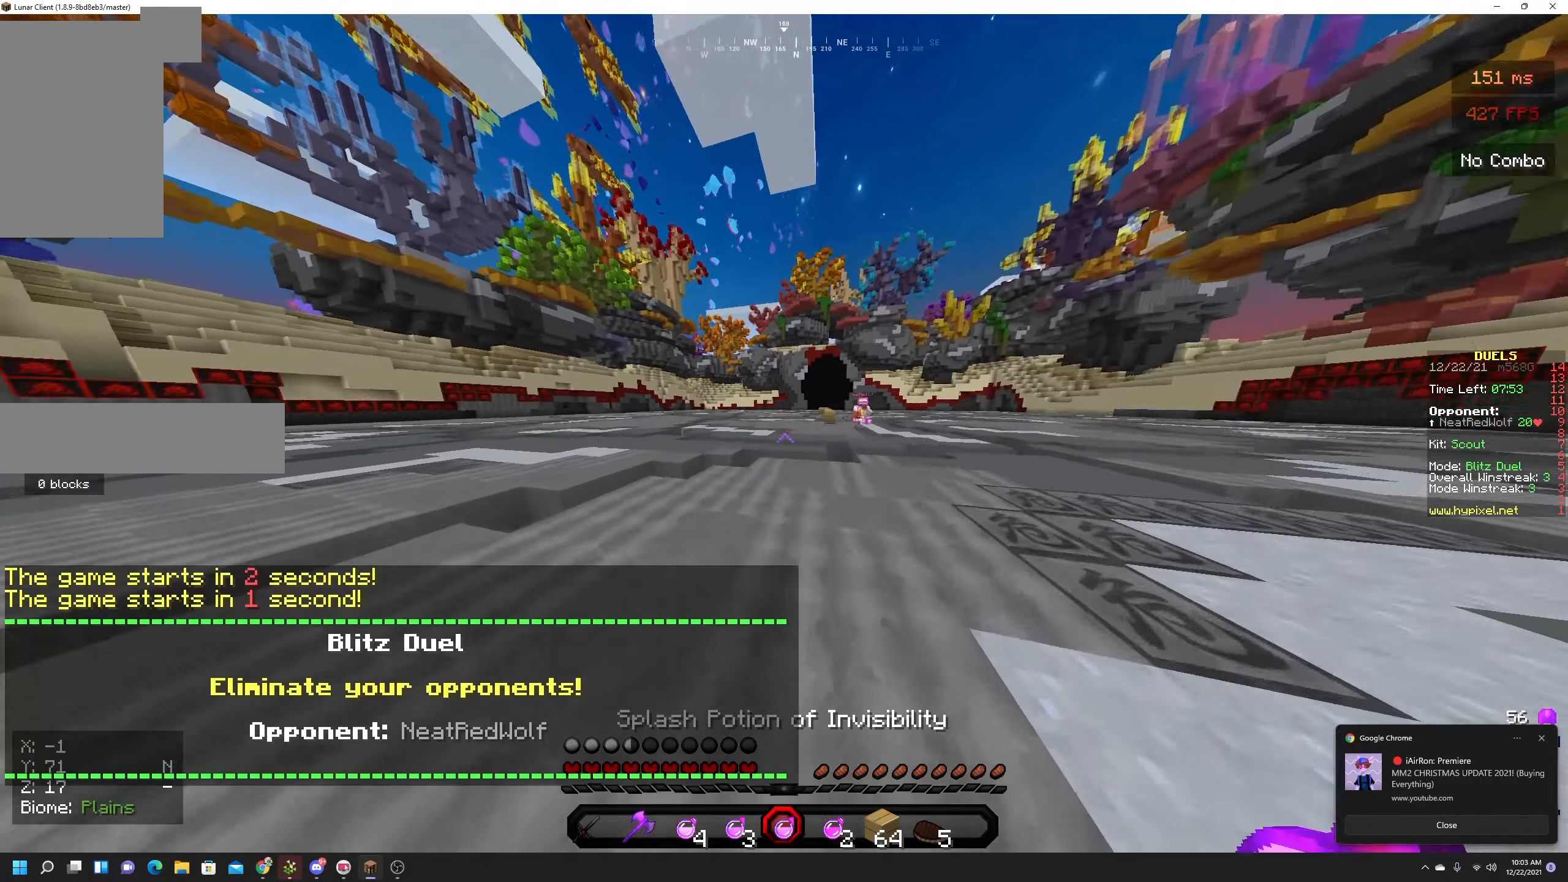
{"keys": ["w"], "mouse": [], "events": [[150, "mouse_right", "down"], [367, "mouse_right", "up"]]}
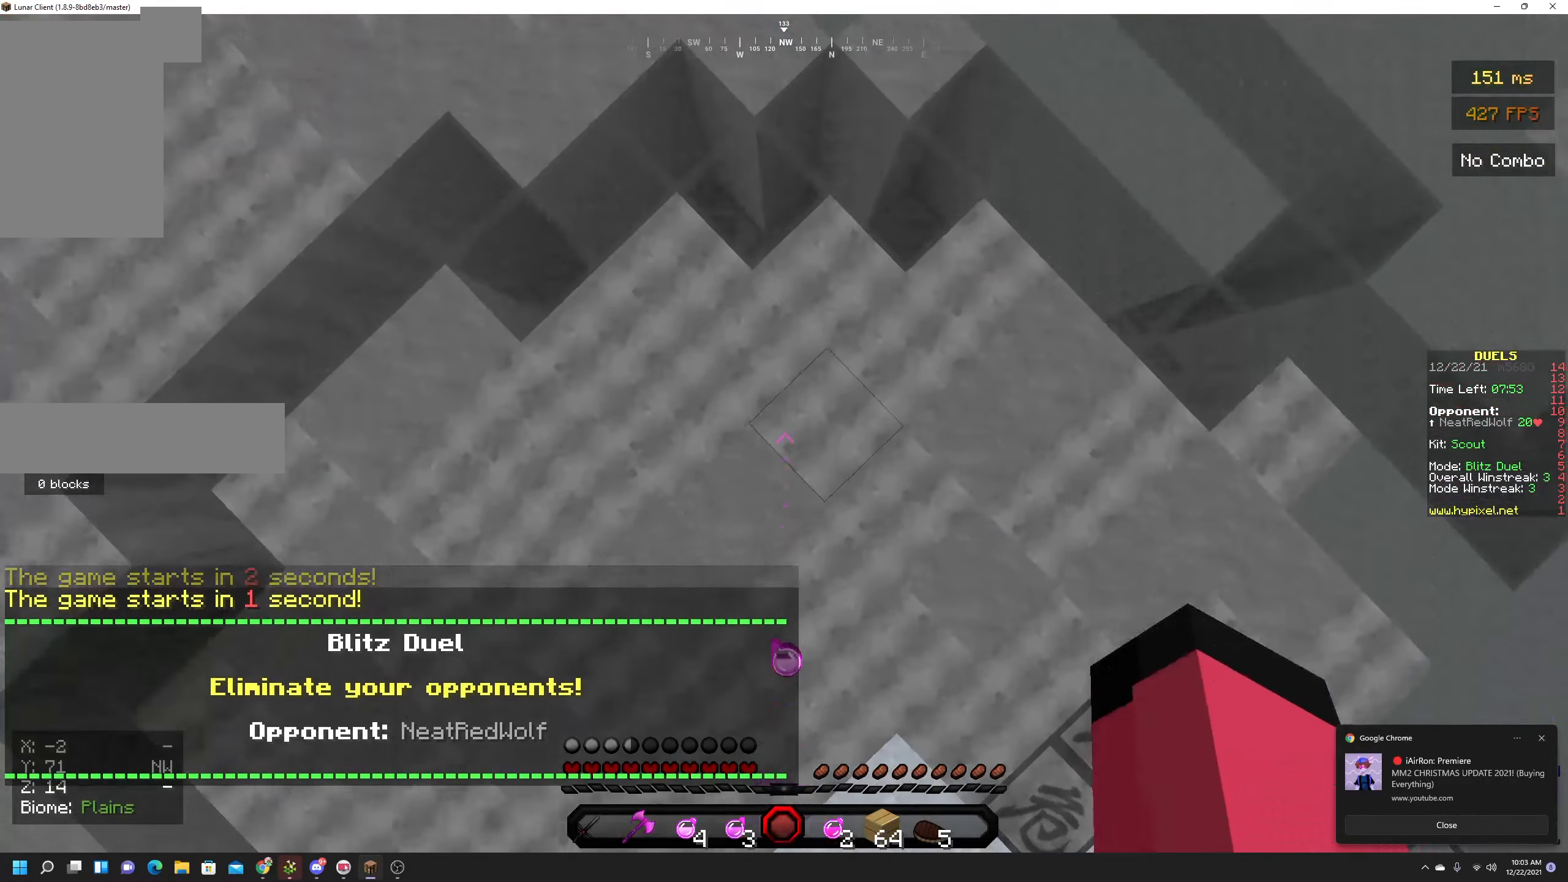
{"keys": ["w"], "mouse": [], "events": []}
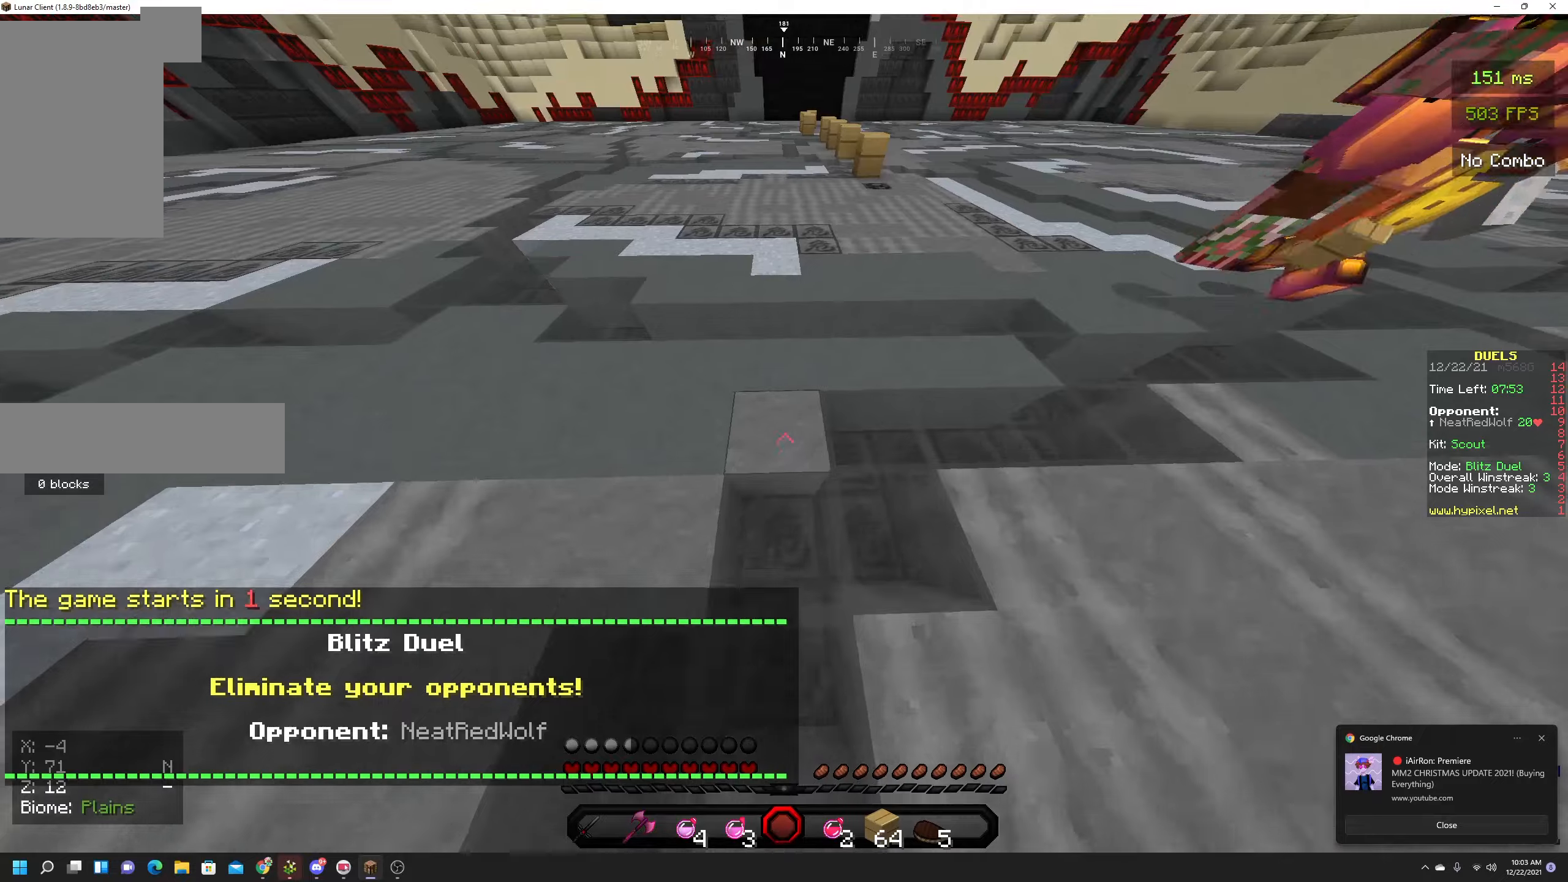
{"keys": ["w"], "mouse": [], "events": []}
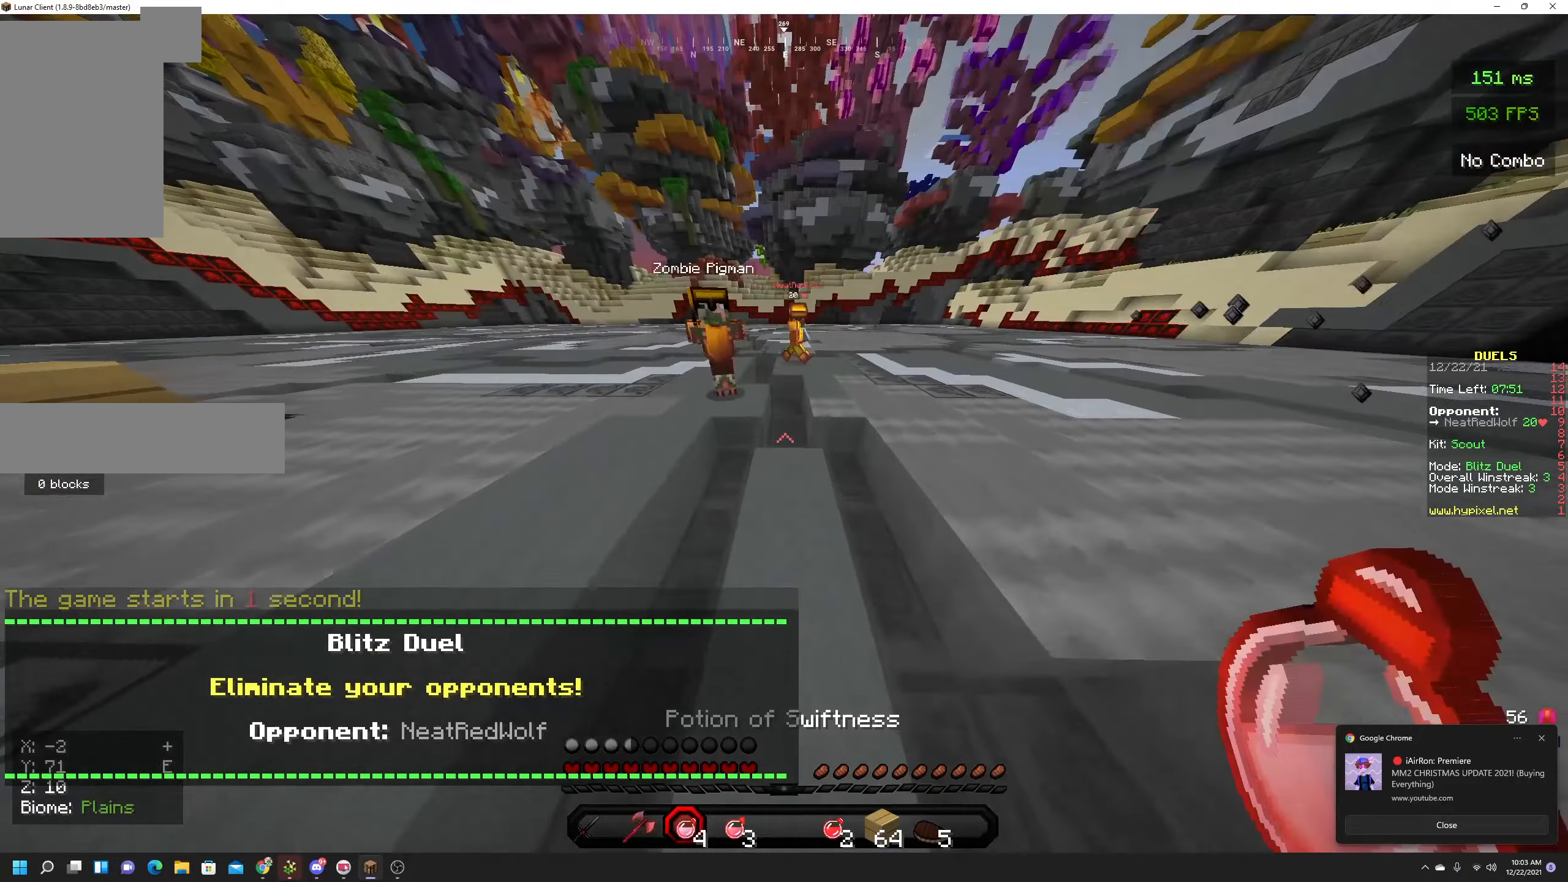
{"keys": ["w"], "mouse": ["right"], "events": [[200, "mouse_right", "down"], [350, "mouse_right", "up"], [417, "mouse_right", "down"]]}
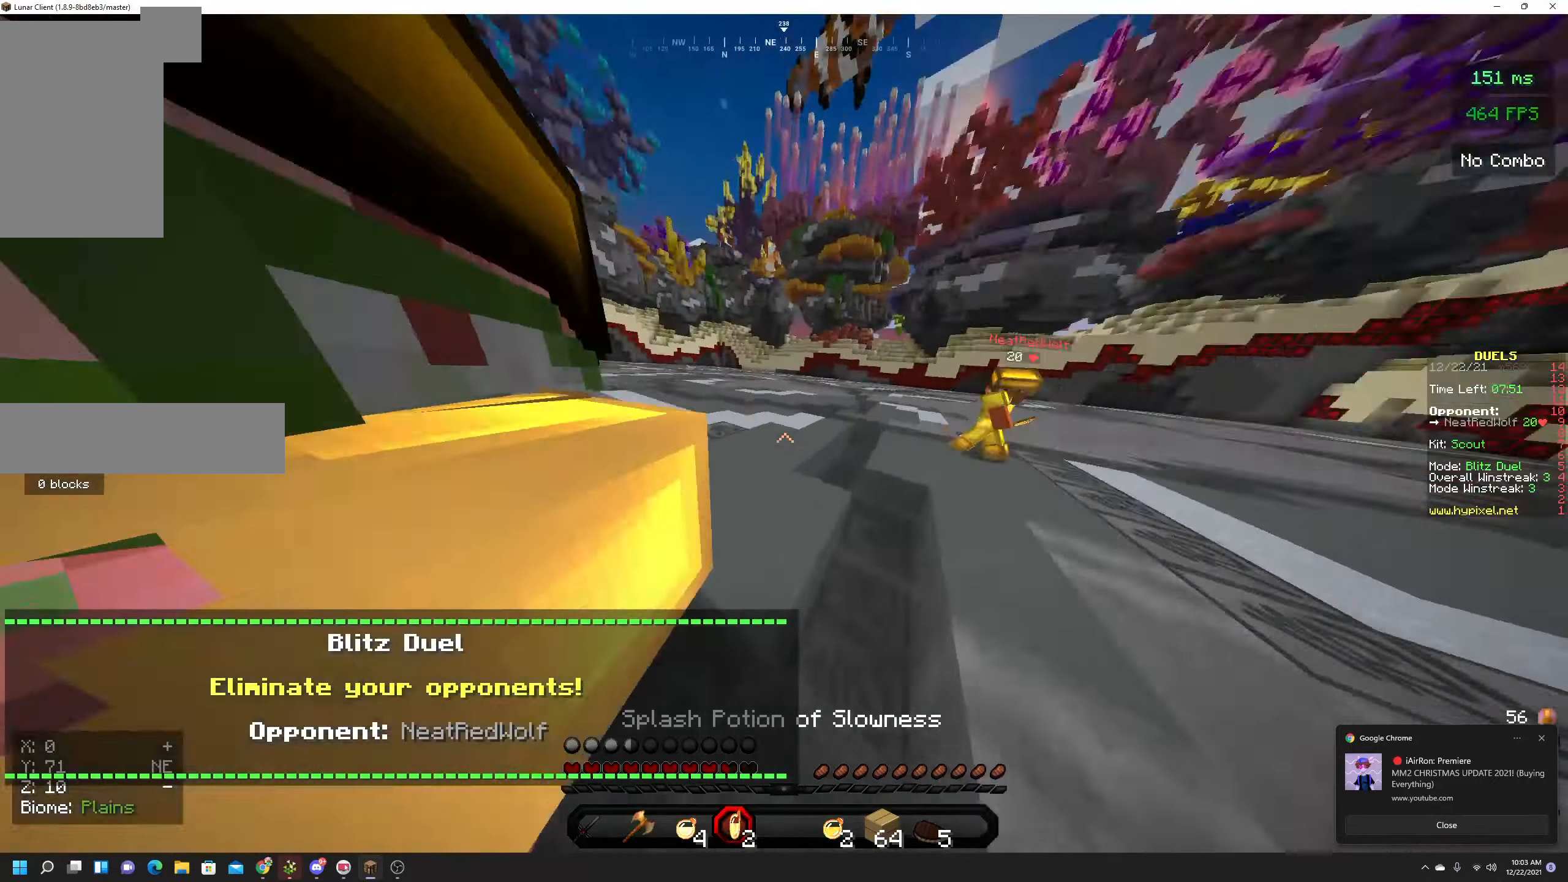
{"keys": ["w"], "mouse": ["right"], "events": [[34, "a", "down"], [67, "mouse_right", "up"], [67, "w", "up"], [117, "mouse_right", "down"], [217, "s", "down"], [250, "mouse_right", "up"], [284, "d", "down"], [317, "mouse_right", "down"], [350, "s", "up"], [367, "a", "up"], [434, "w", "down"], [484, "d", "up"]]}
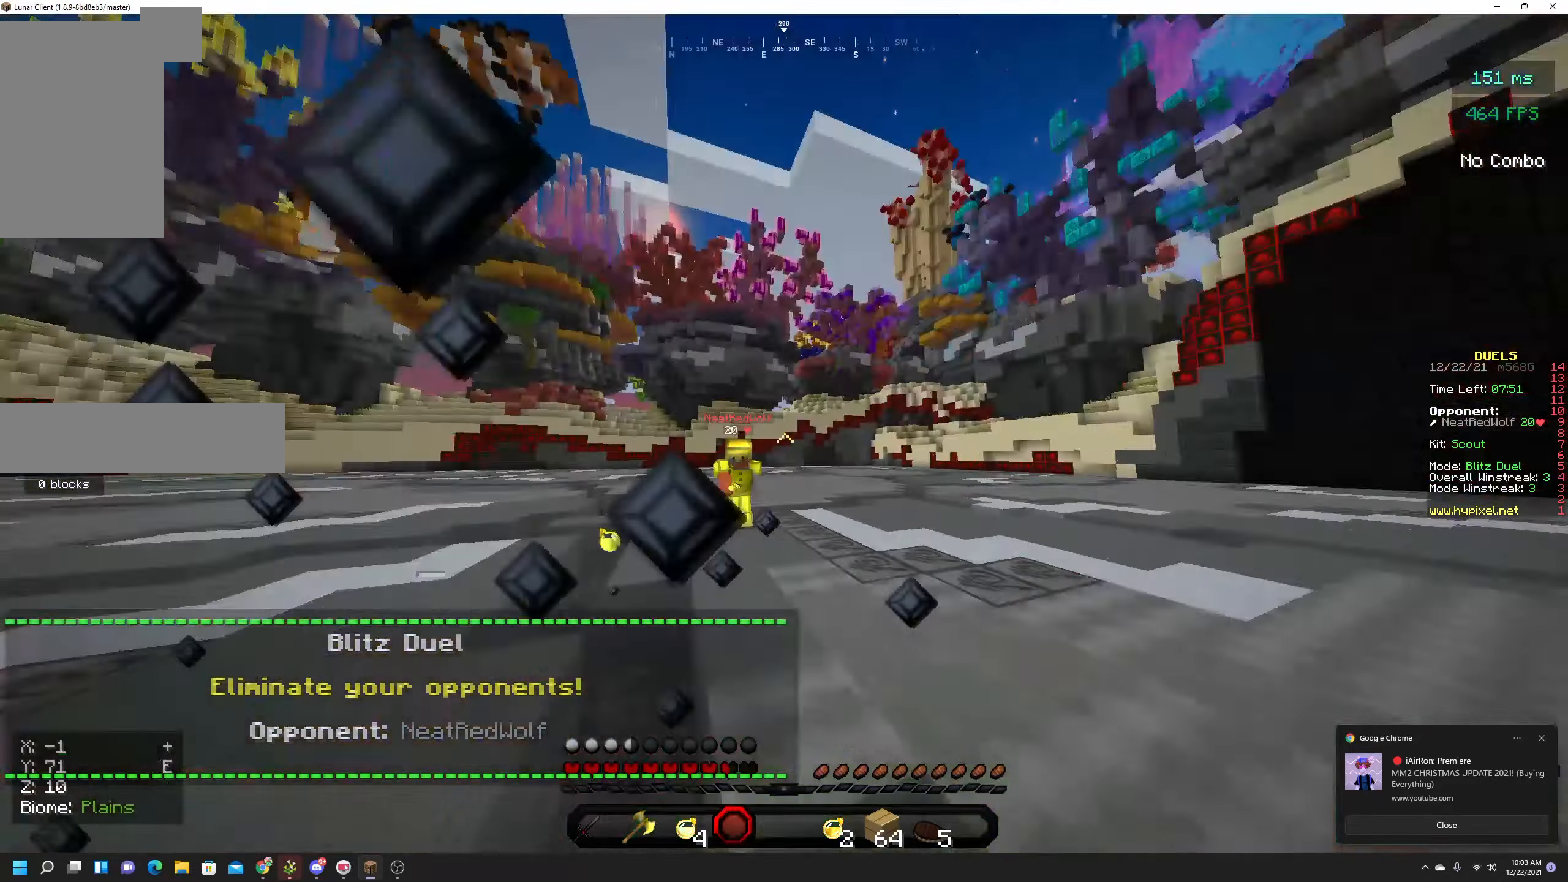
{"keys": ["w"], "mouse": [], "events": [[34, "mouse_right", "up"], [117, "mouse_right", "down"], [267, "mouse_right", "up"]]}
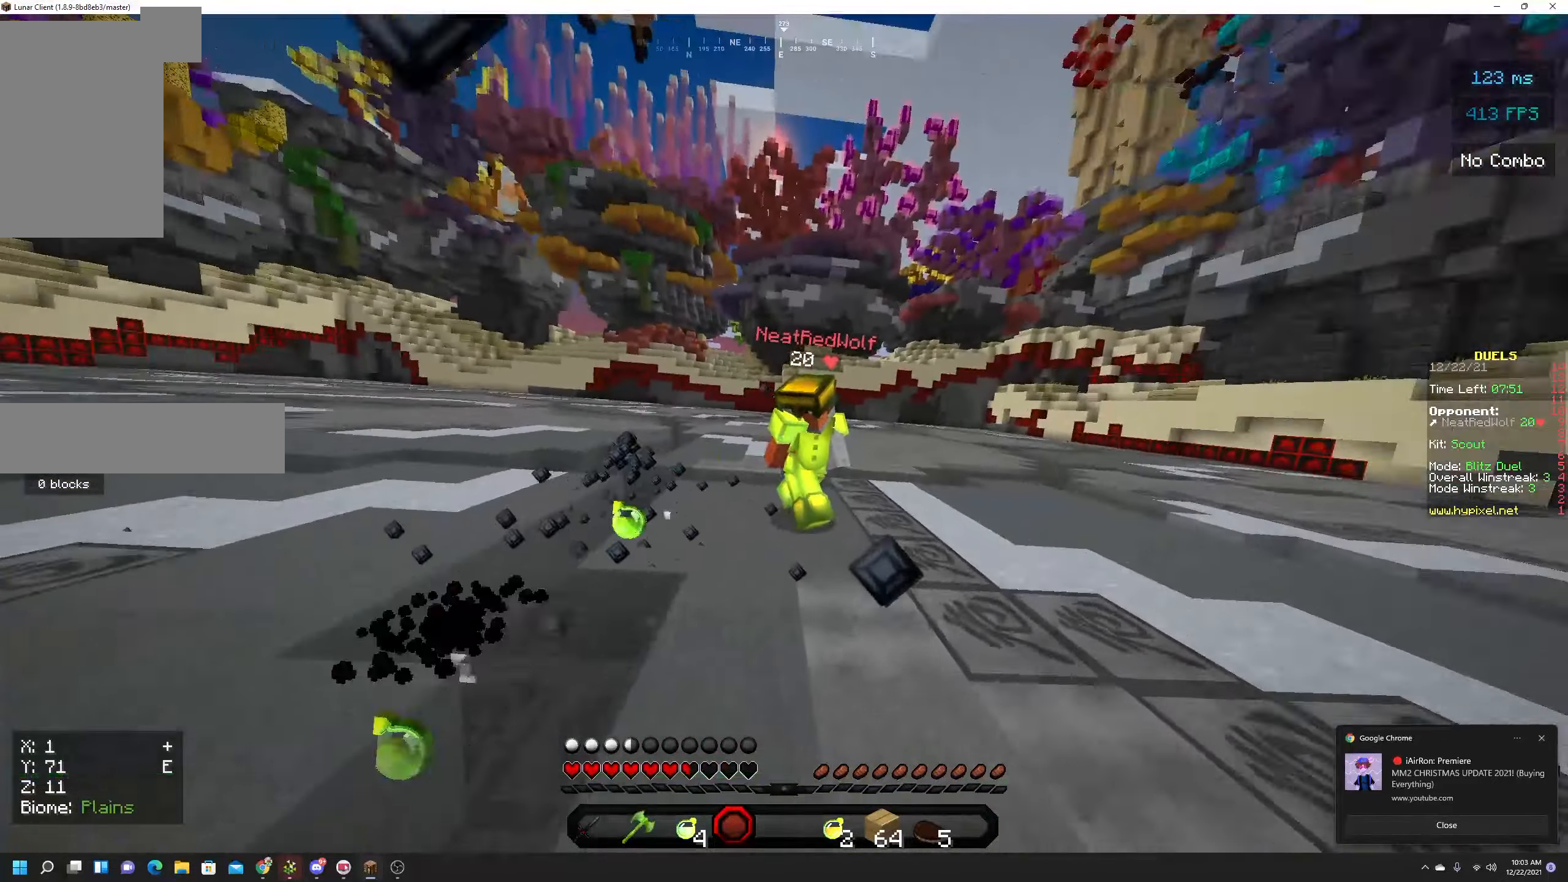
{"keys": ["w"], "mouse": ["left"], "events": [[100, "mouse_right", "down"], [234, "mouse_right", "up"], [467, "mouse_left", "down"]]}
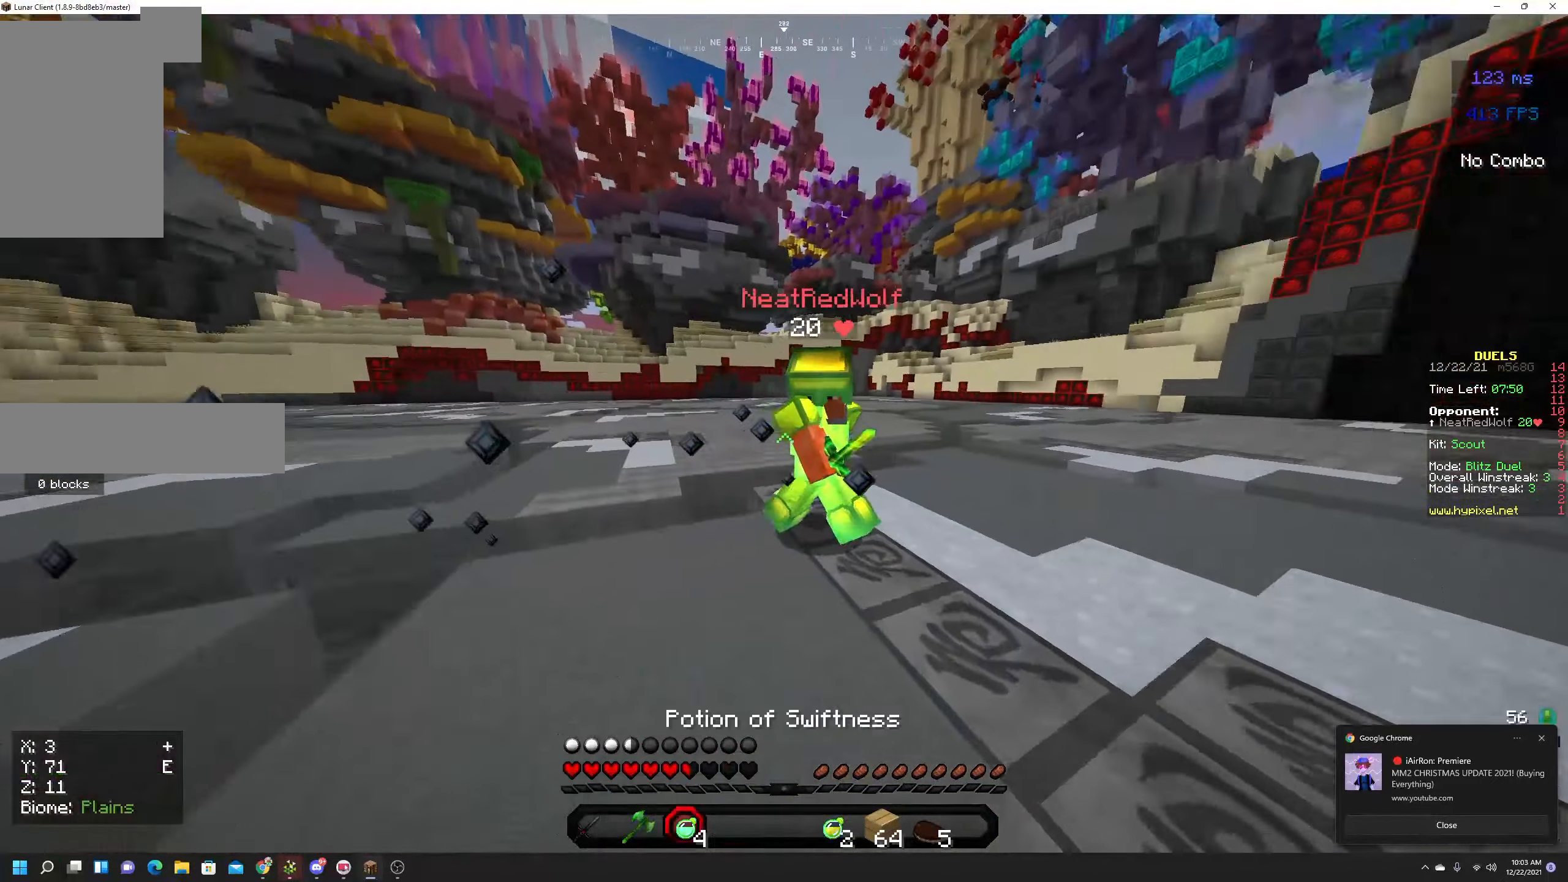
{"keys": ["w"], "mouse": ["left"], "events": []}
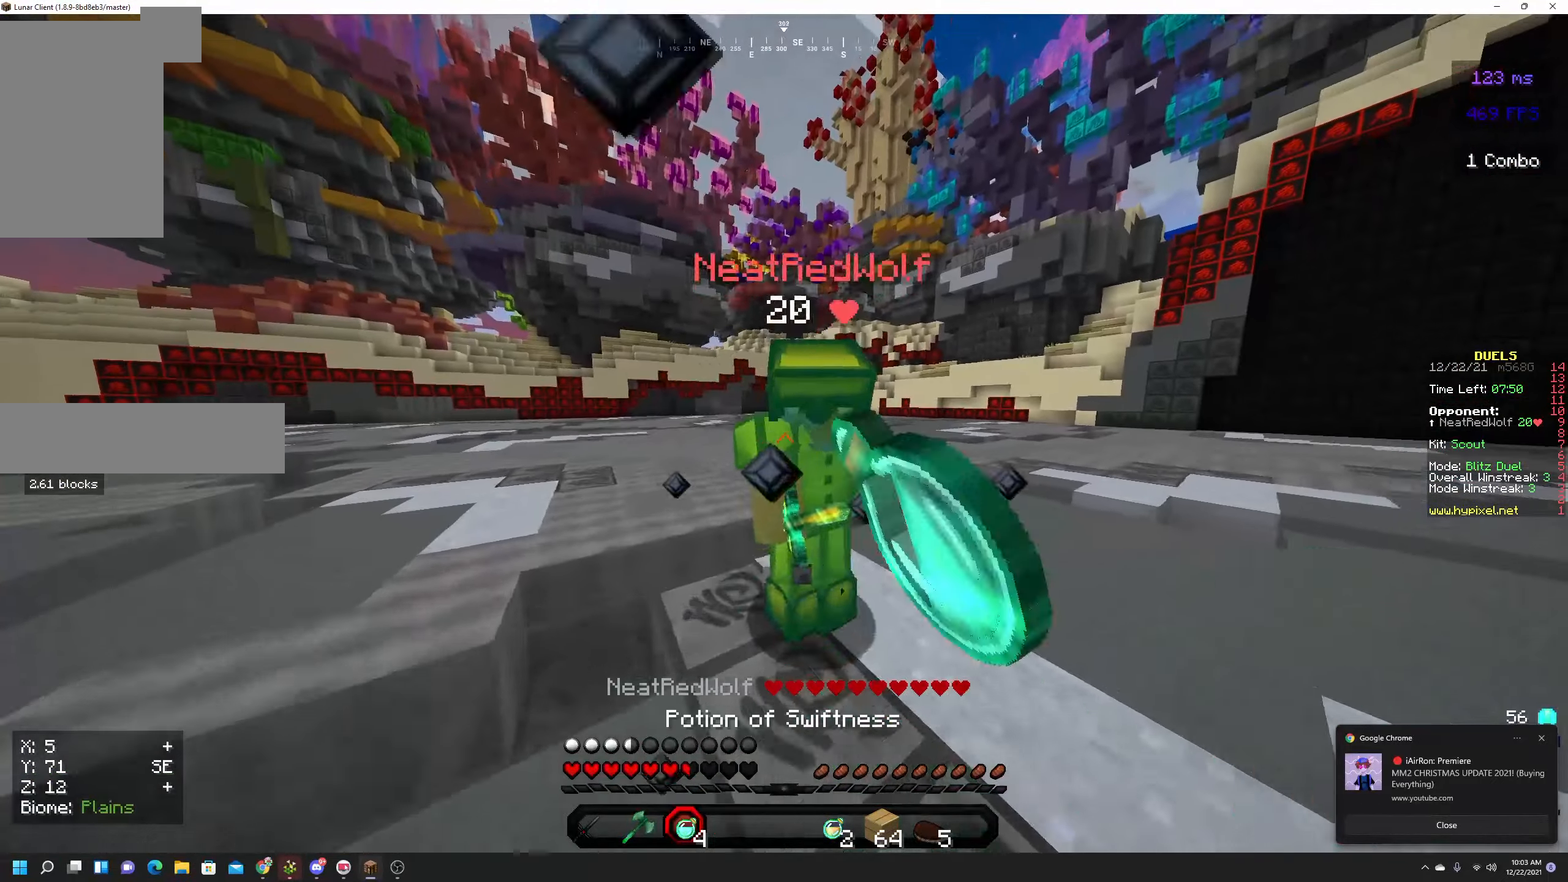
{"keys": ["w"], "mouse": ["left"], "events": []}
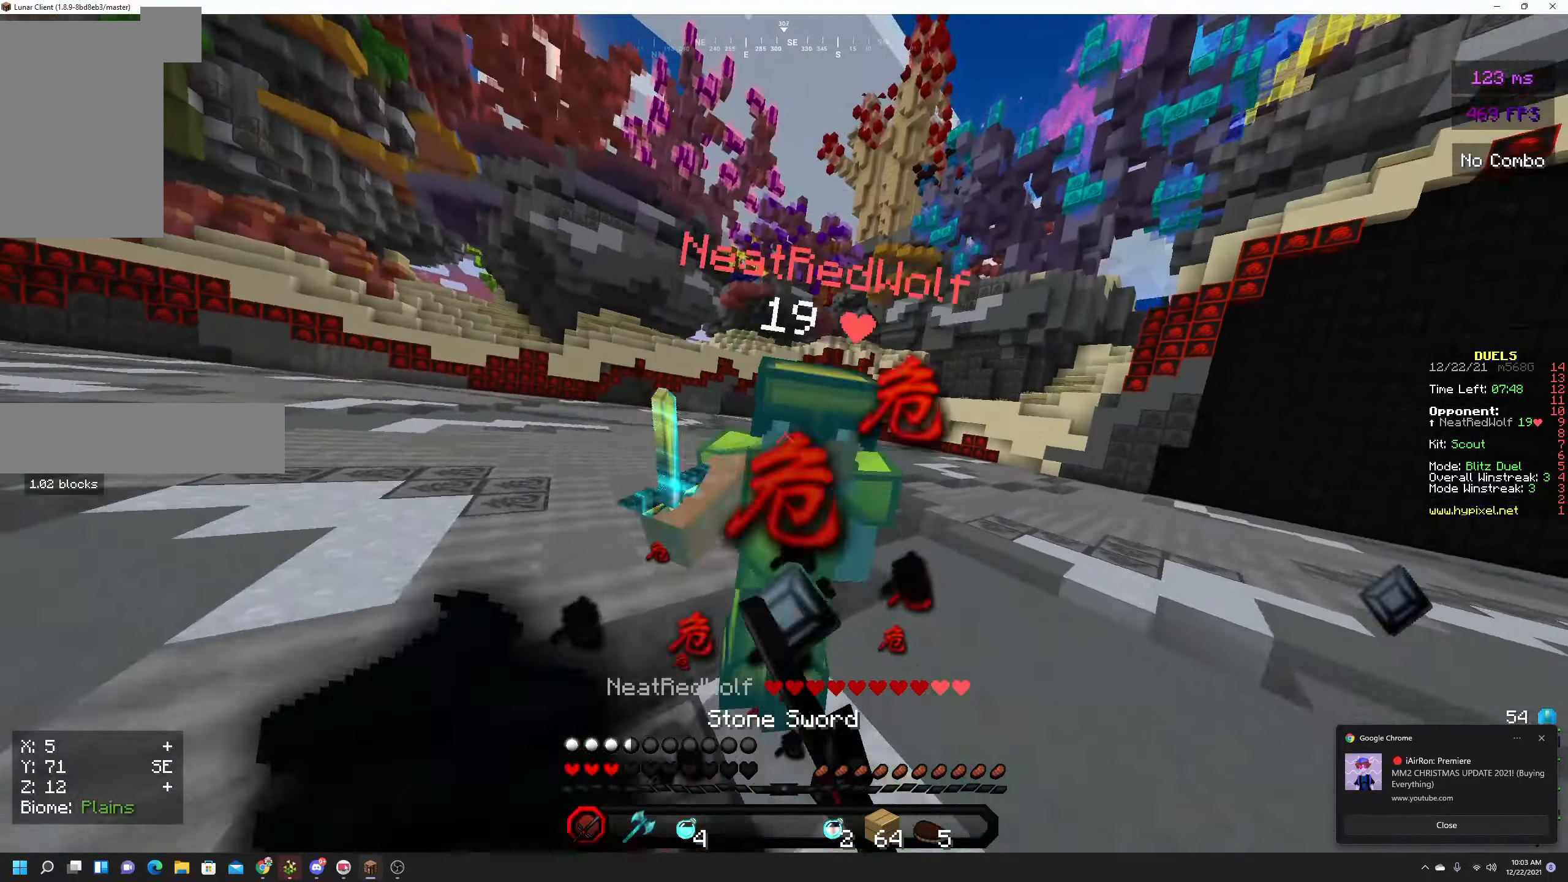
{"keys": ["w"], "mouse": ["left"], "events": []}
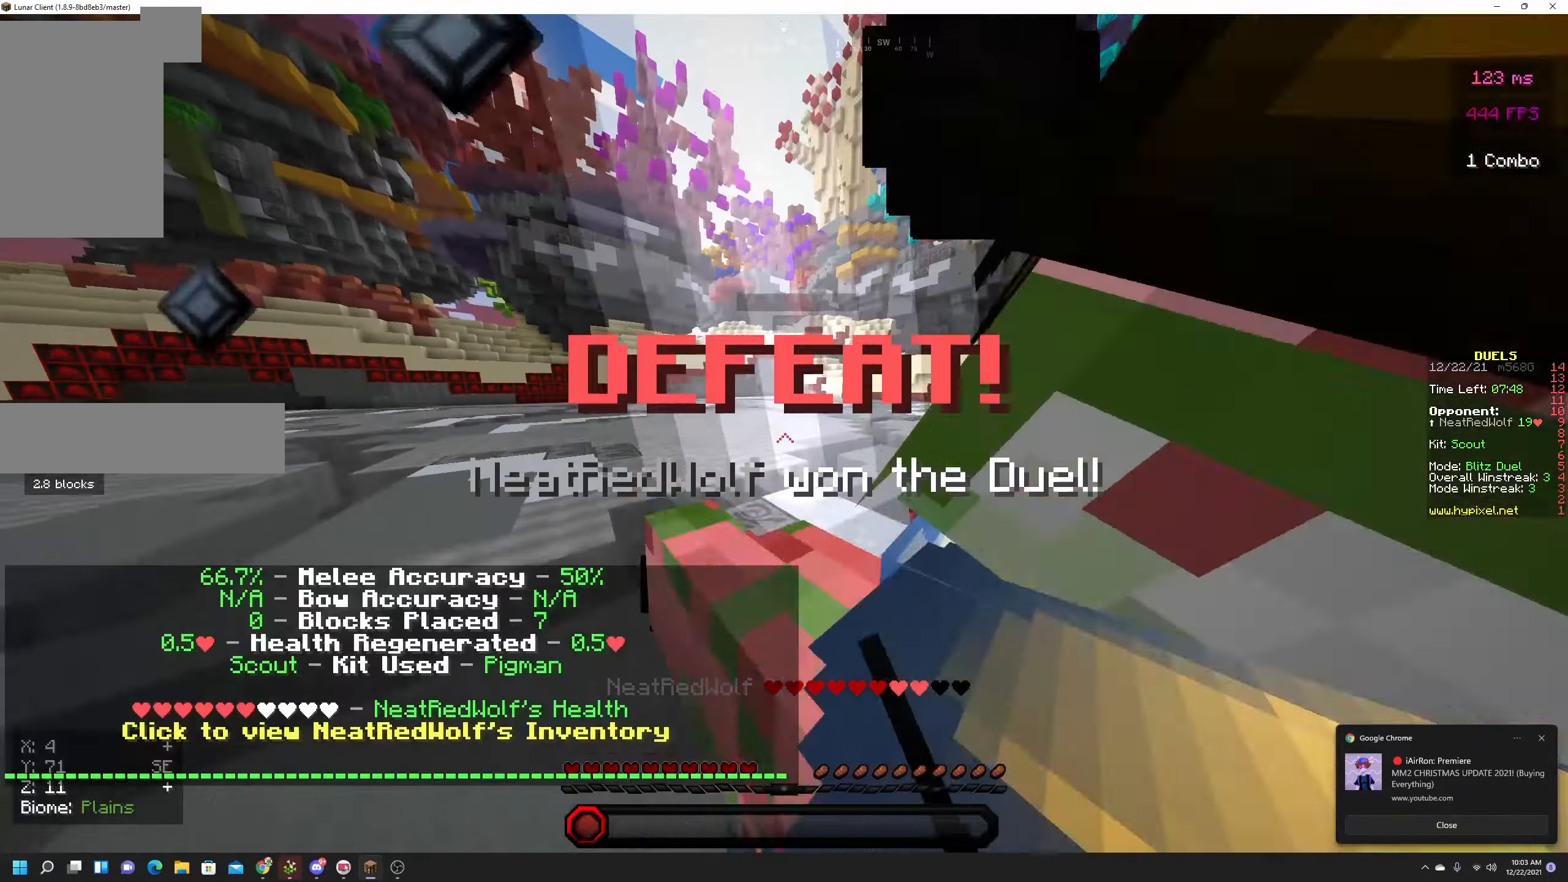
{"keys": [], "mouse": [], "events": [[234, "w", "up"], [367, "mouse_left", "up"]]}
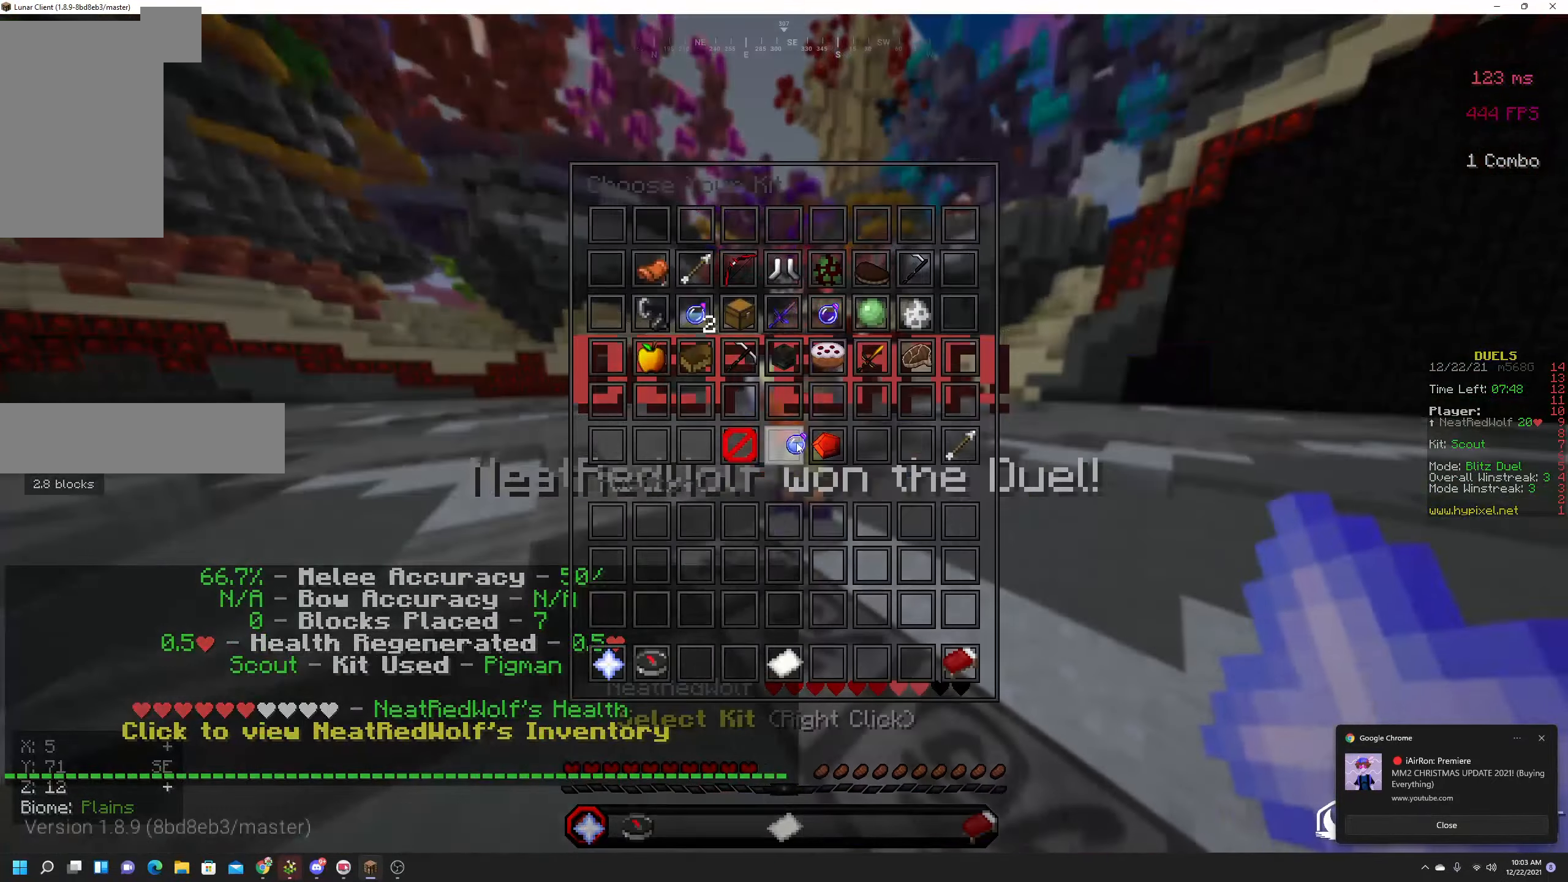
{"keys": [], "mouse": [], "events": []}
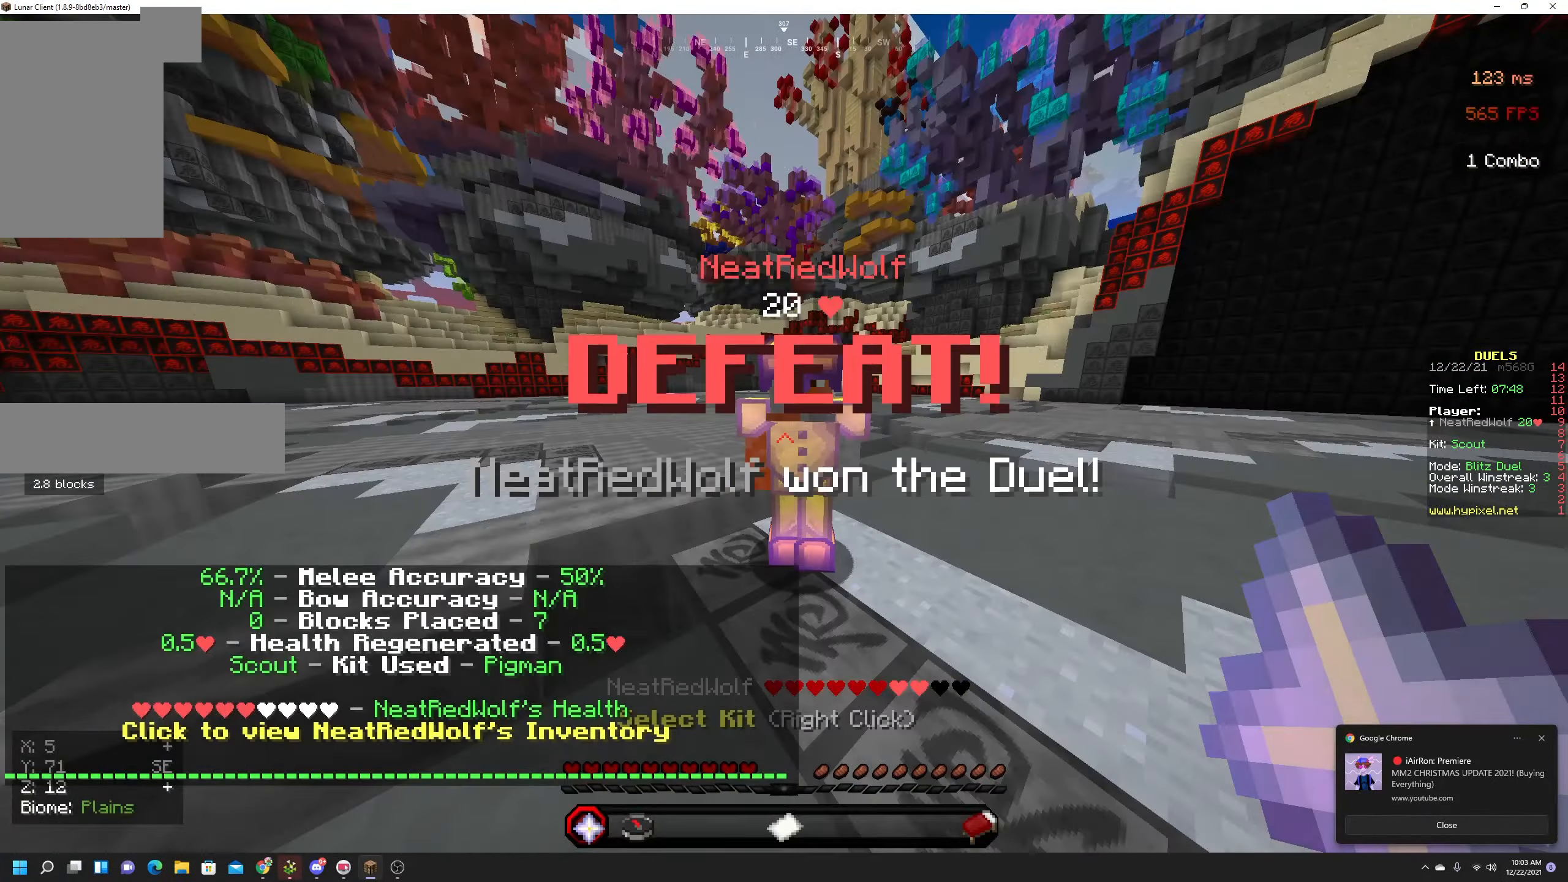
{"keys": [], "mouse": [], "events": []}
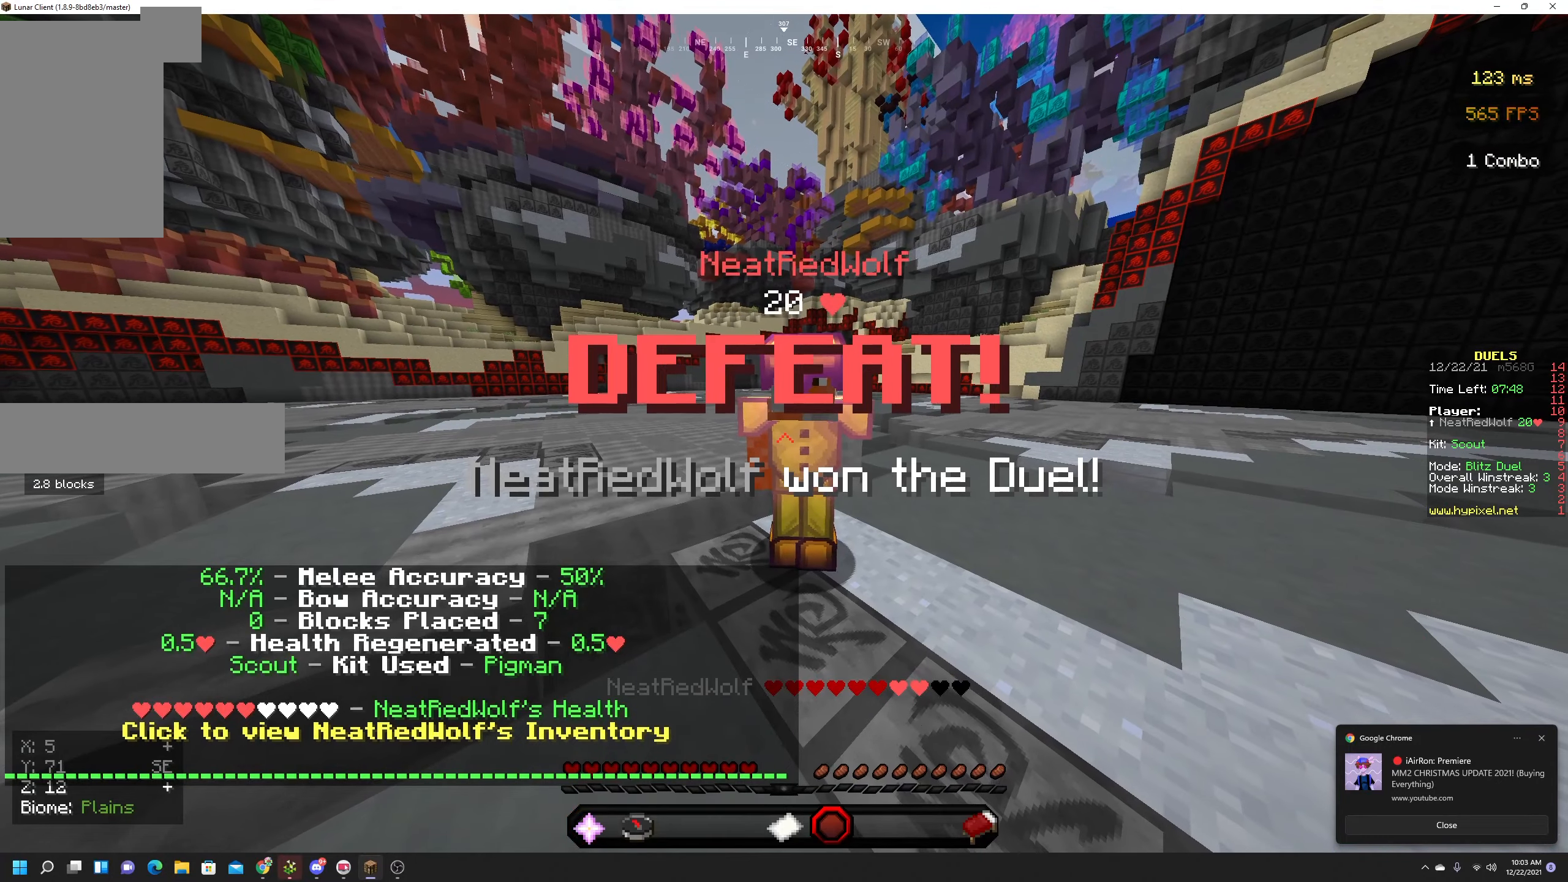
{"keys": [], "mouse": [], "events": [[300, "mouse_right", "down"], [483, "mouse_right", "up"]]}
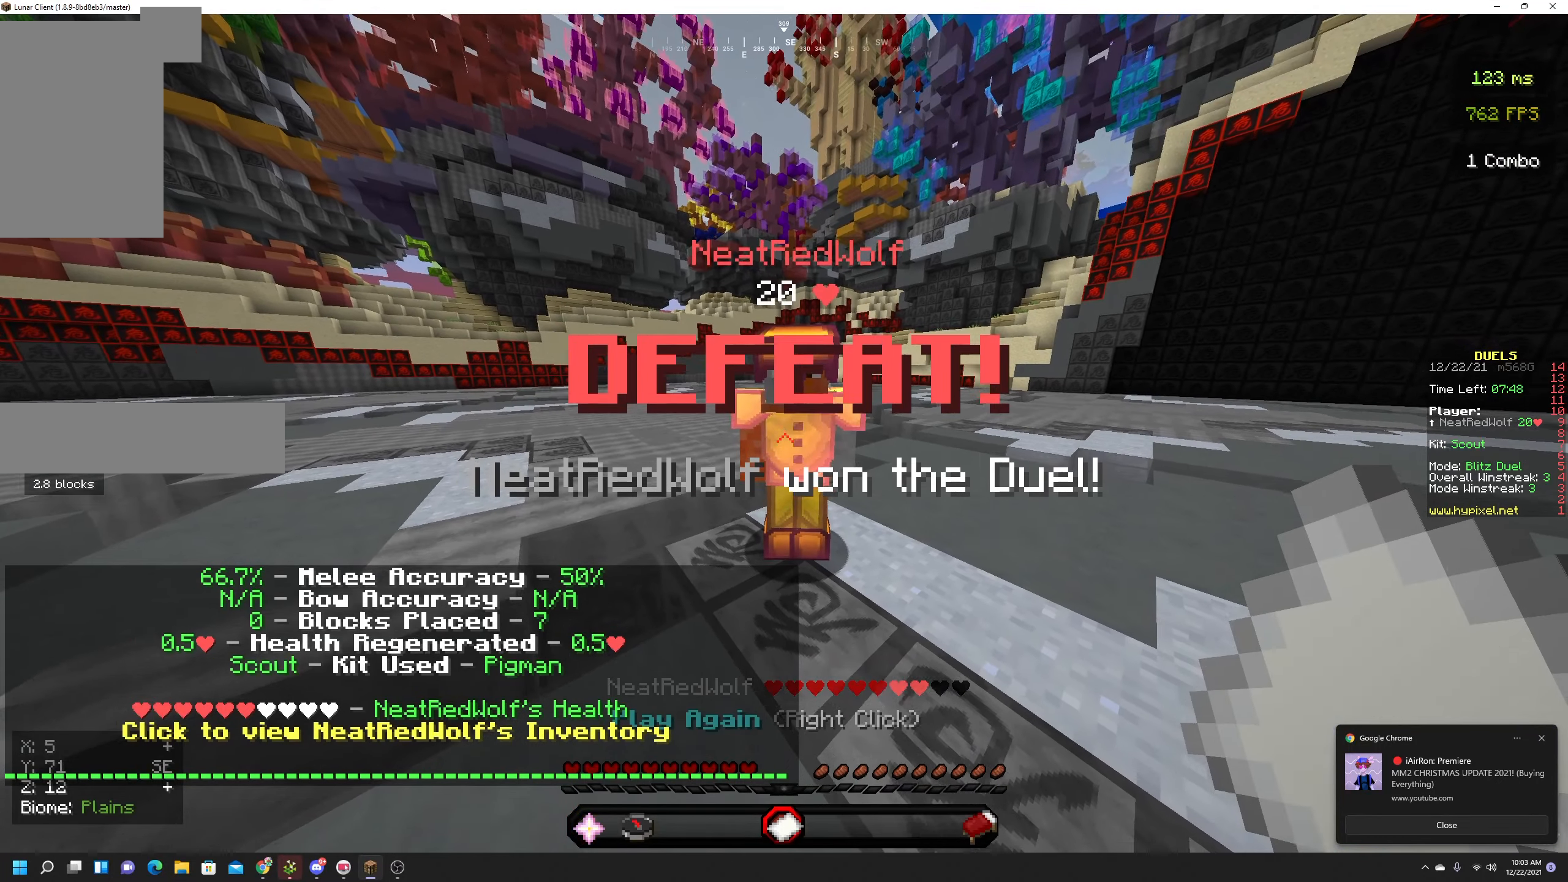
{"keys": ["w"], "mouse": []}
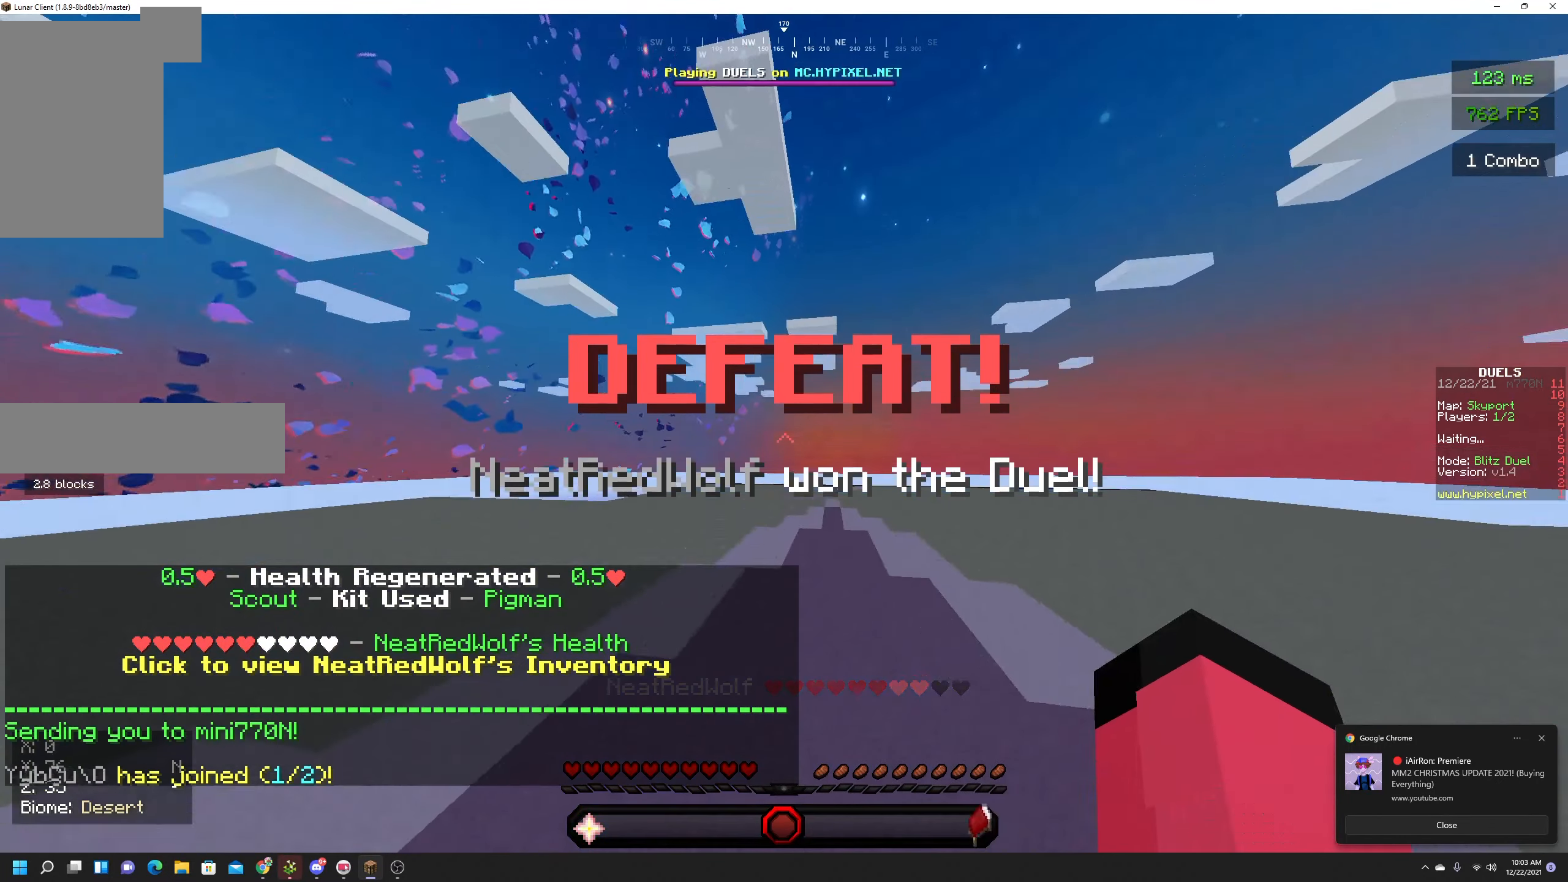
{"keys": [], "mouse": [], "events": [[66, "w", "up"], [166, "w", "down"], [483, "w", "up"]]}
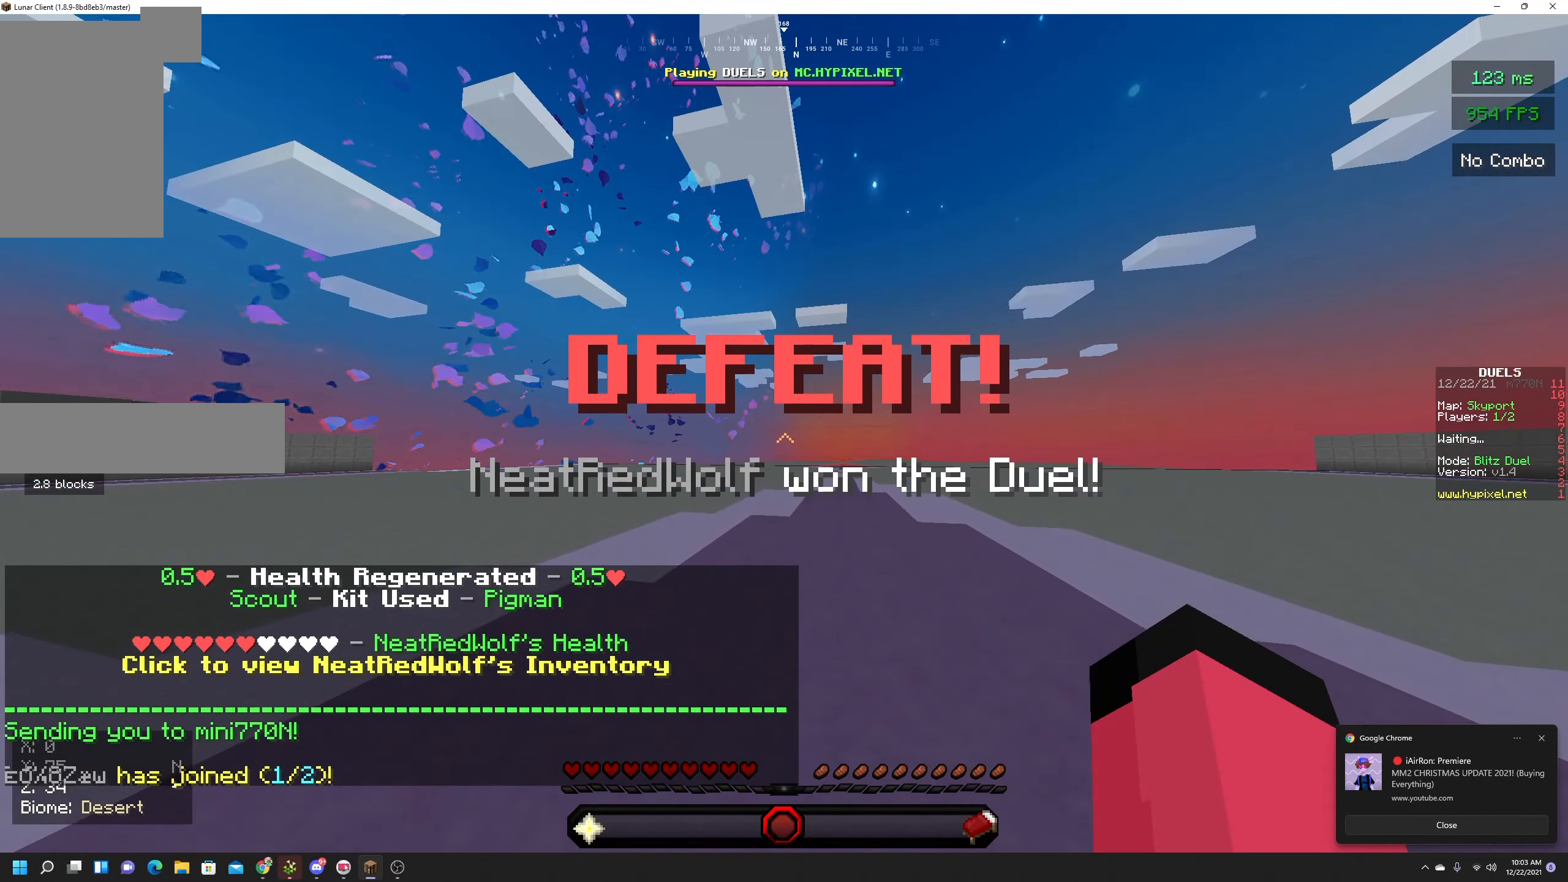
{"keys": ["w"], "mouse": ["right"], "events": [[83, "w", "down"], [183, "w", "up"], [266, "w", "down"], [466, "mouse_right", "down"]]}
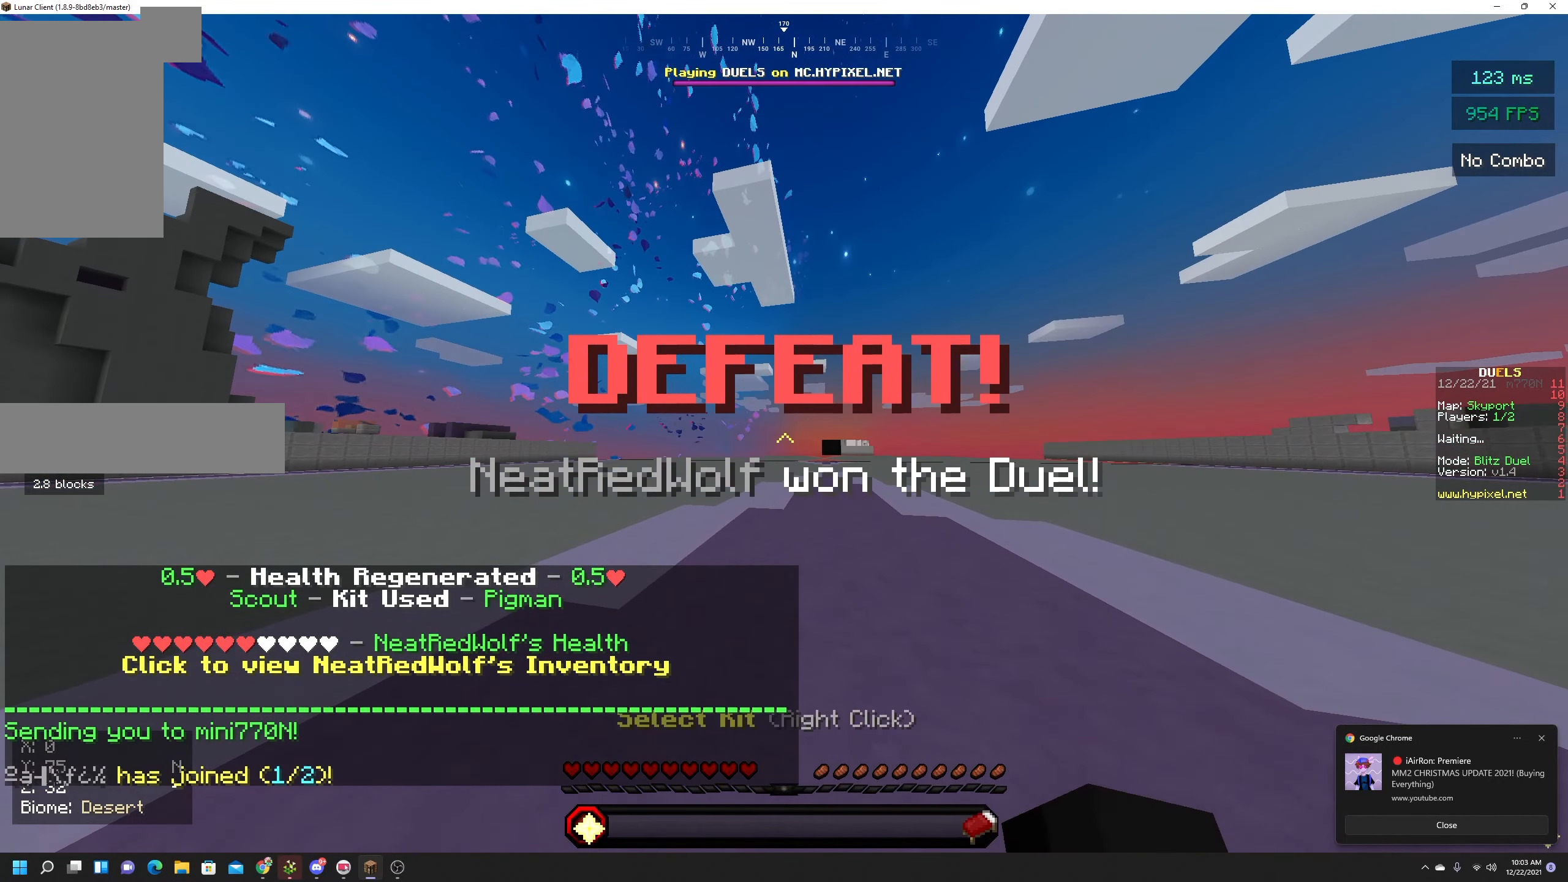
{"keys": [], "mouse": [], "events": [[100, "w", "up"], [133, "mouse_right", "up"]]}
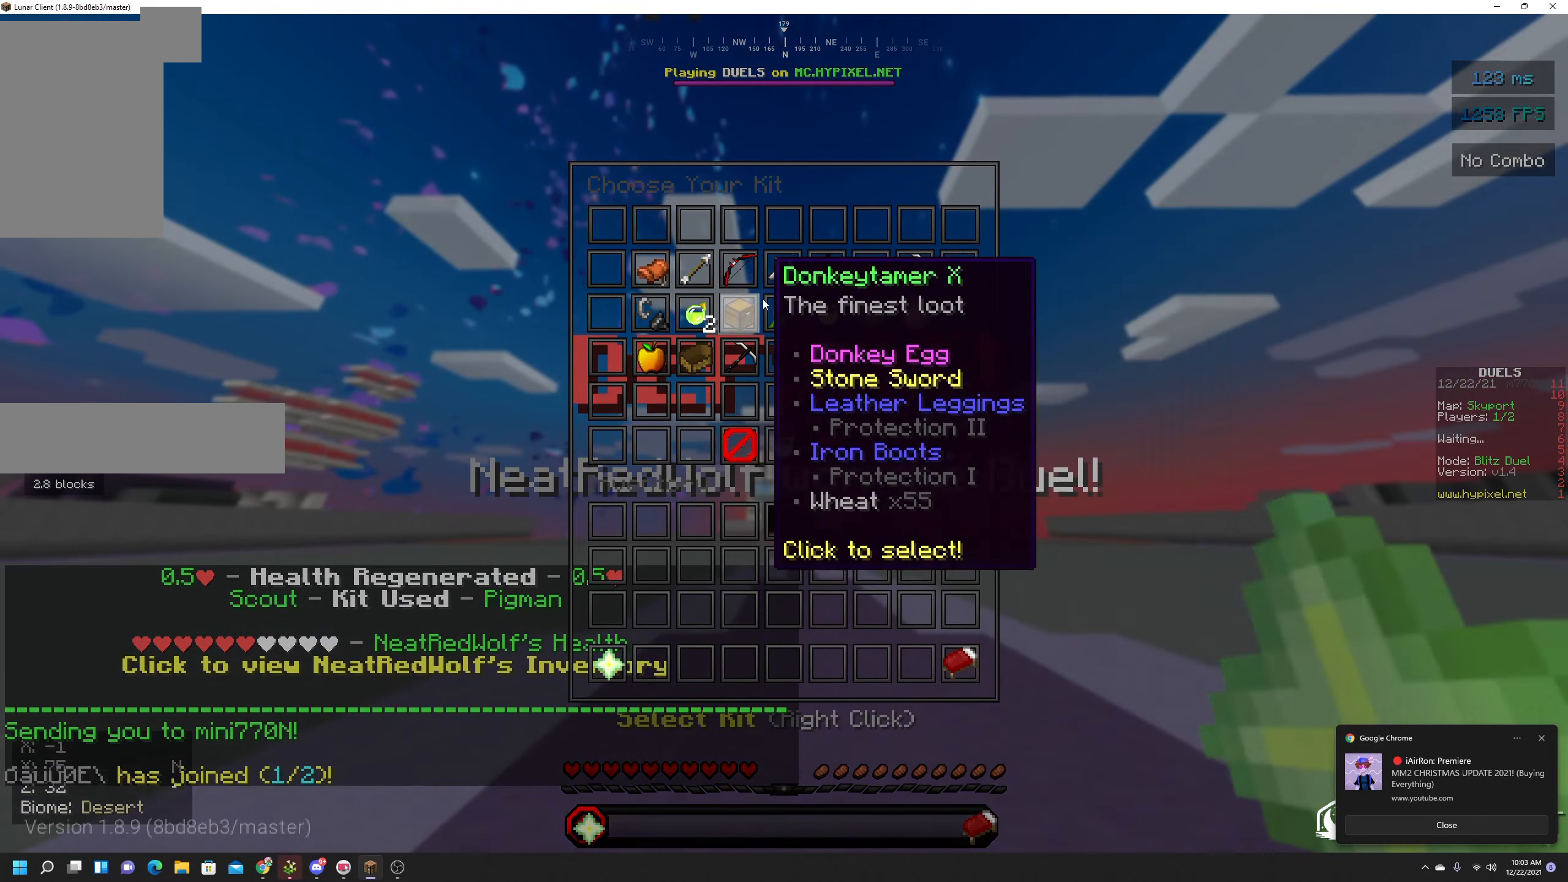
{"keys": [], "mouse": [], "events": []}